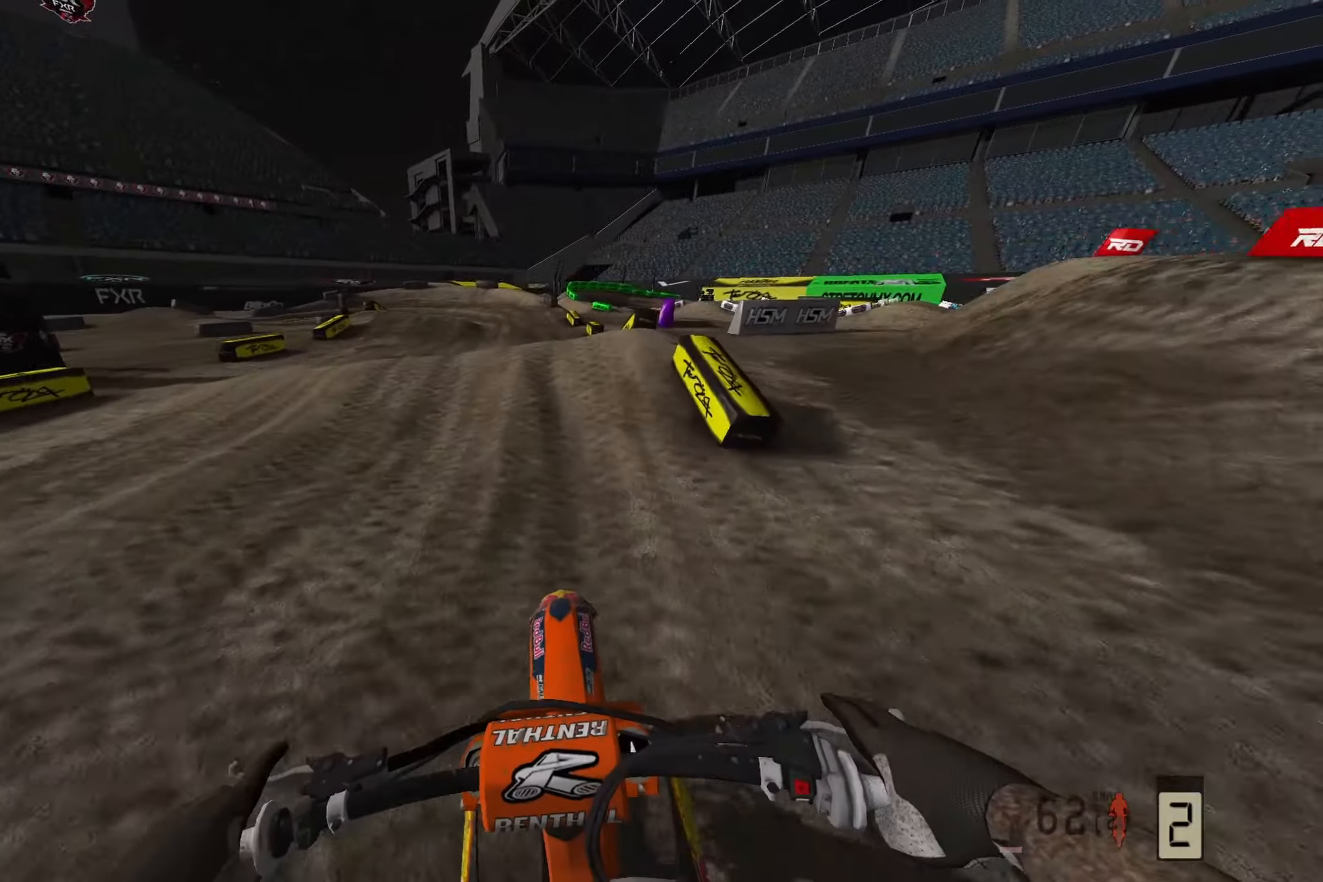
Gameplay with a controller (PlayStation layout); each line is a JSON object with the inputs held at the frame after it. "events" lists button and stick changes between this image and that frame as [ms after this image, input, new state], when the widget could be followed in between.
{"buttons": [], "left_stick": "left", "right_stick": "down-left", "events": [[17, "L2", "up"], [167, "R2", "down"], [300, "R2", "up"], [400, "R2", "down"], [500, "R2", "up"]]}
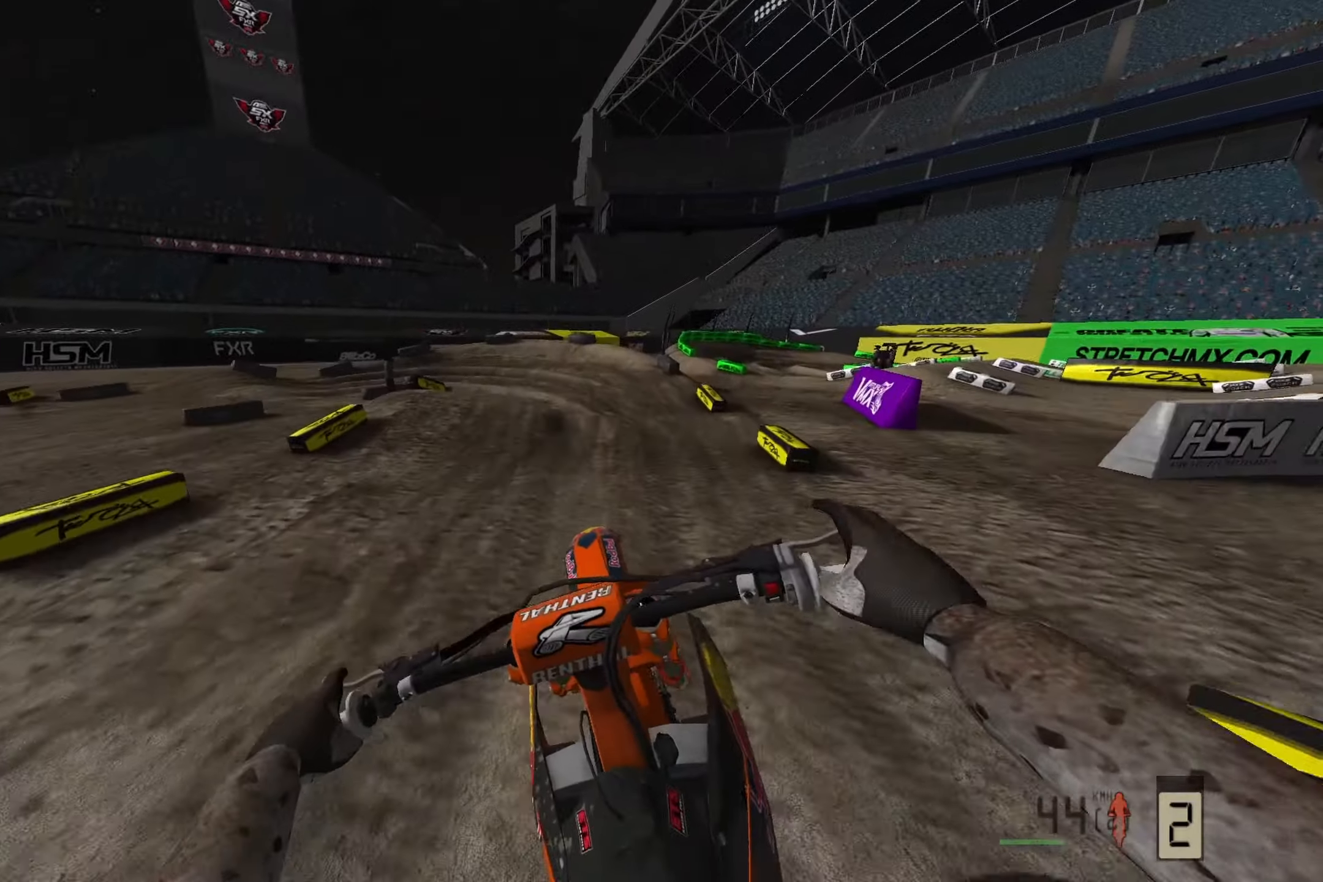
{"buttons": [], "left_stick": "left", "right_stick": "down-left", "events": [[167, "R3", "down"], [250, "R3", "up"]]}
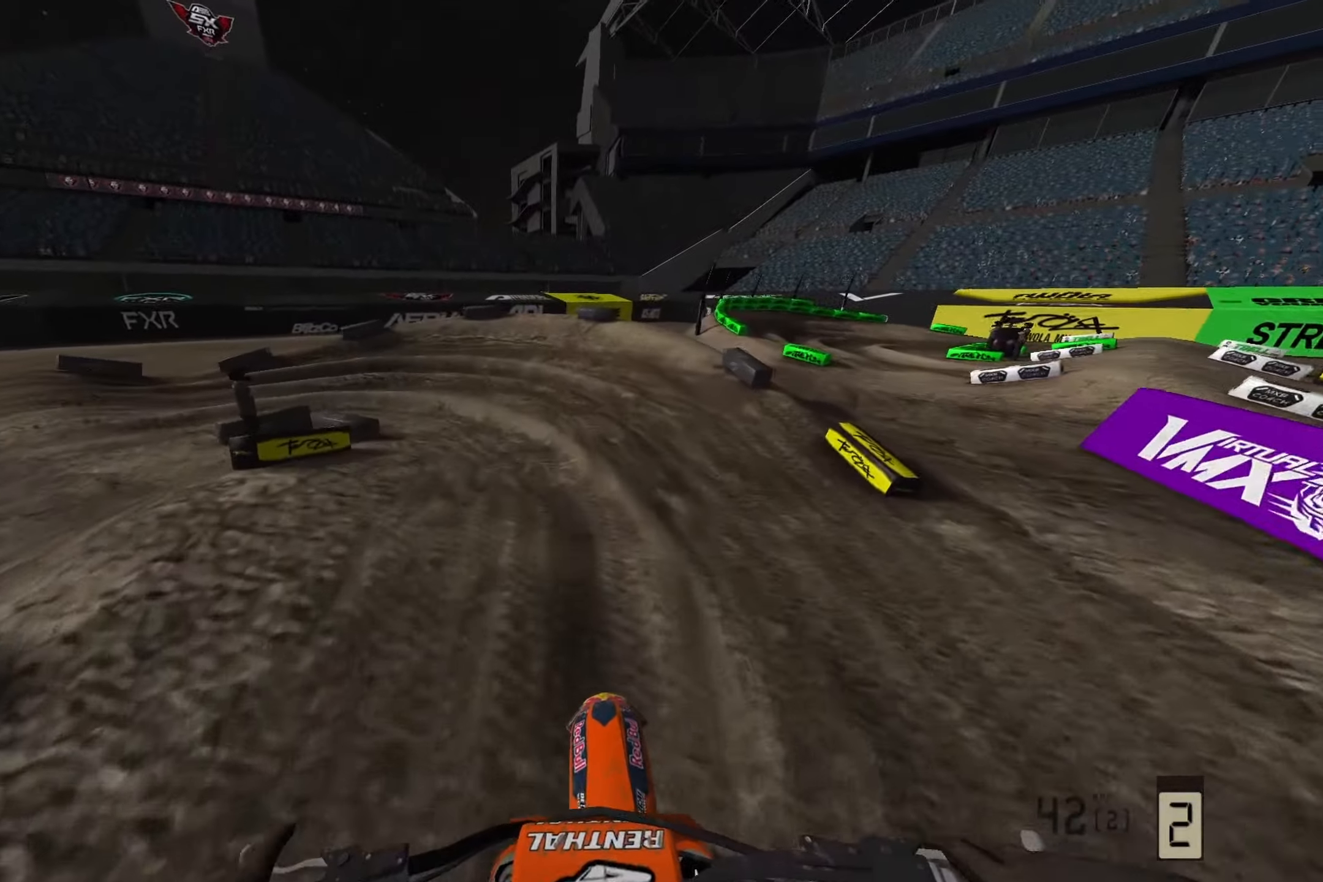
{"buttons": ["L2"], "left_stick": "left", "right_stick": "down-left", "events": [[33, "L2", "down"]]}
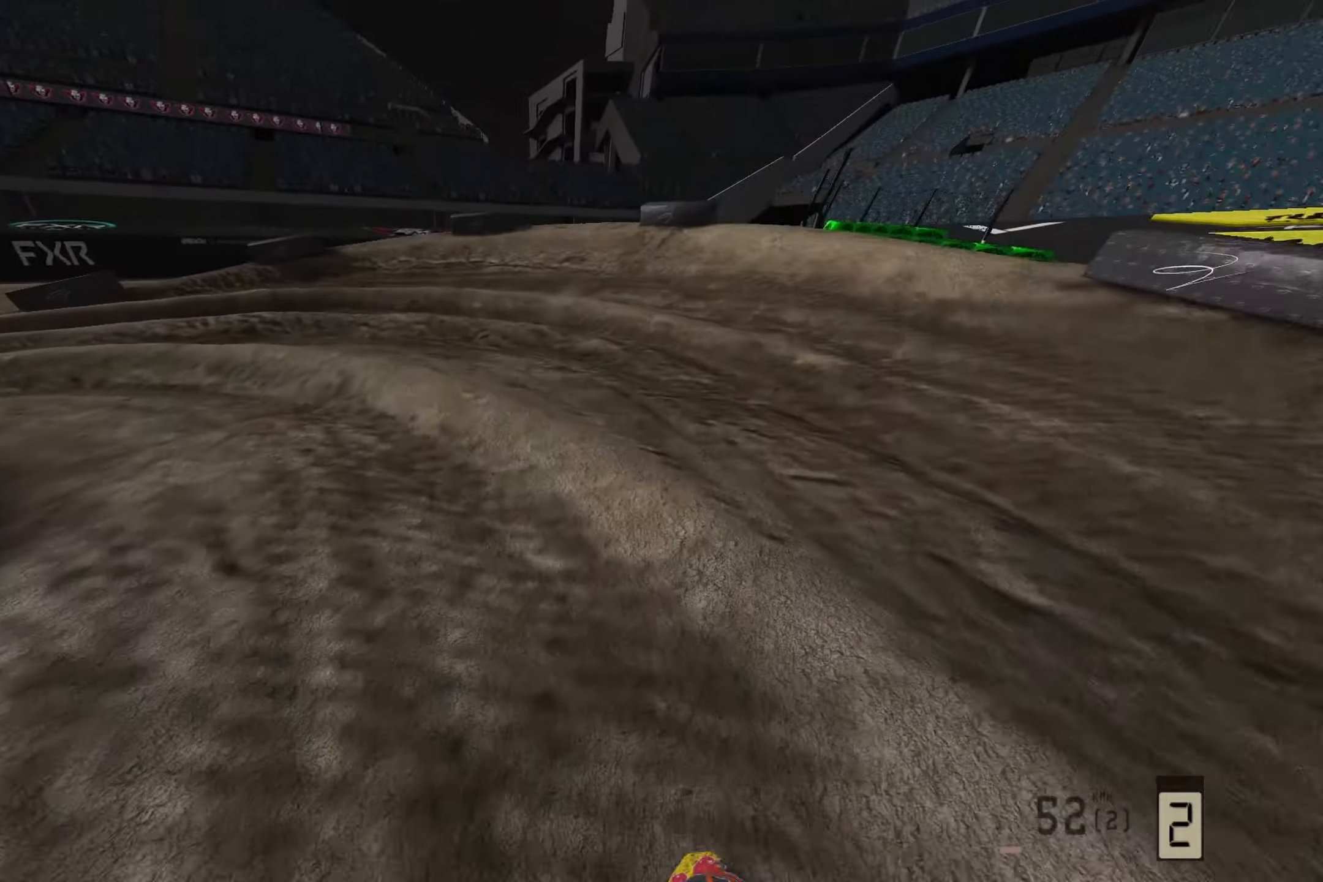
{"buttons": ["R2"], "left_stick": "left", "right_stick": "down-left", "events": [[83, "L2", "up"], [500, "R2", "down"]]}
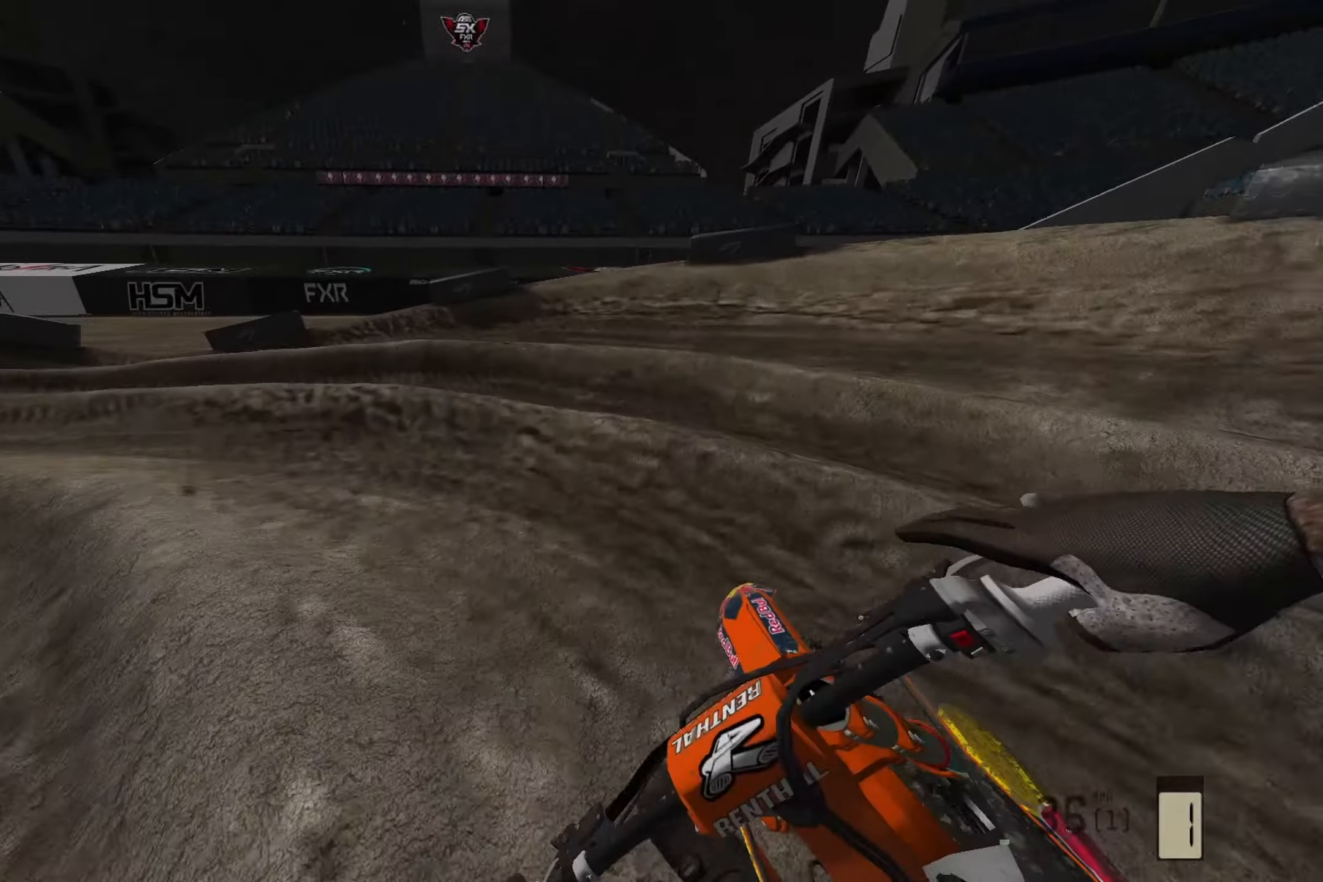
{"buttons": [], "left_stick": "left", "right_stick": "down-left", "events": [[133, "R2", "up"]]}
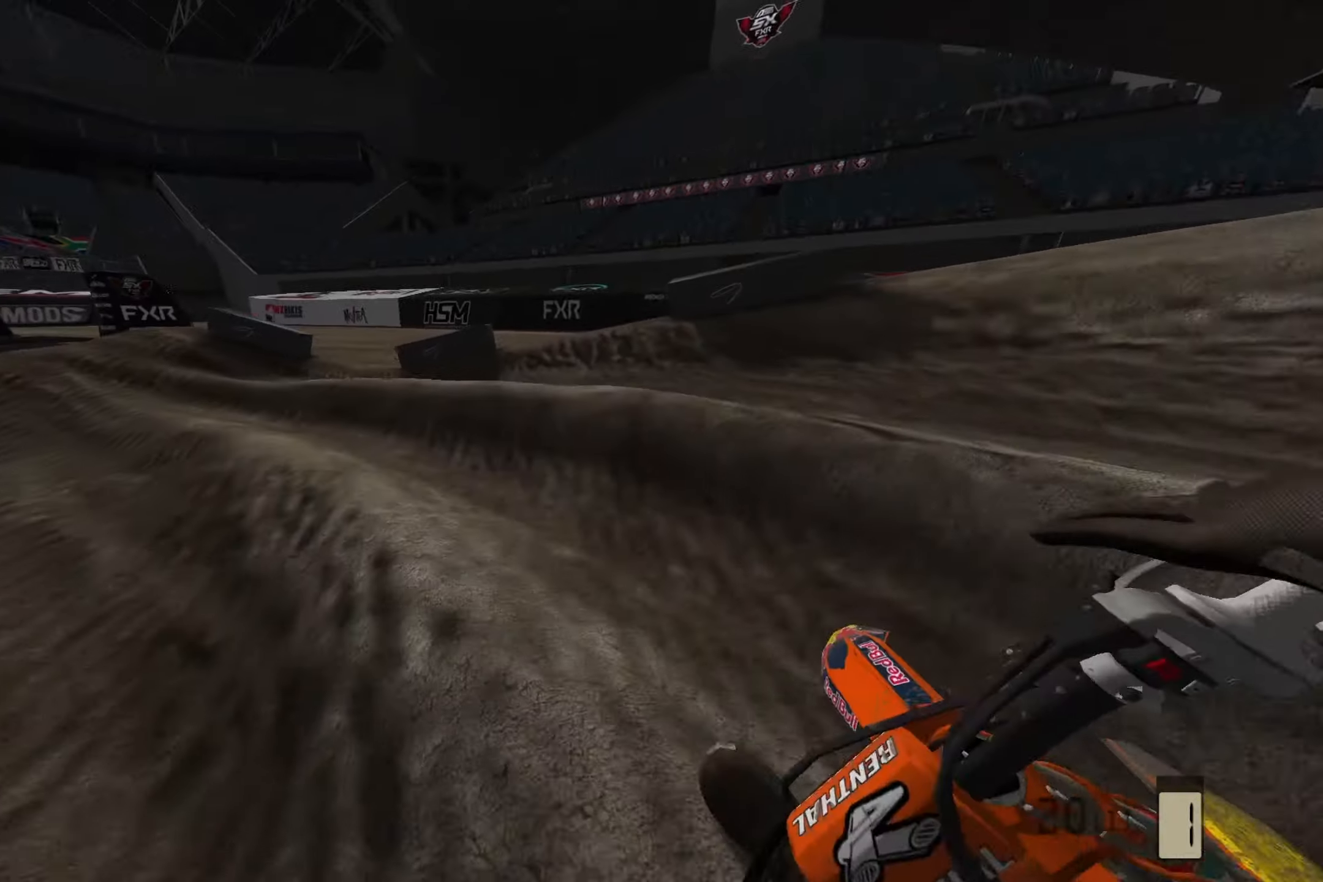
{"buttons": [], "left_stick": "left", "right_stick": "down-left", "events": [[33, "R2", "down"], [167, "R2", "up"]]}
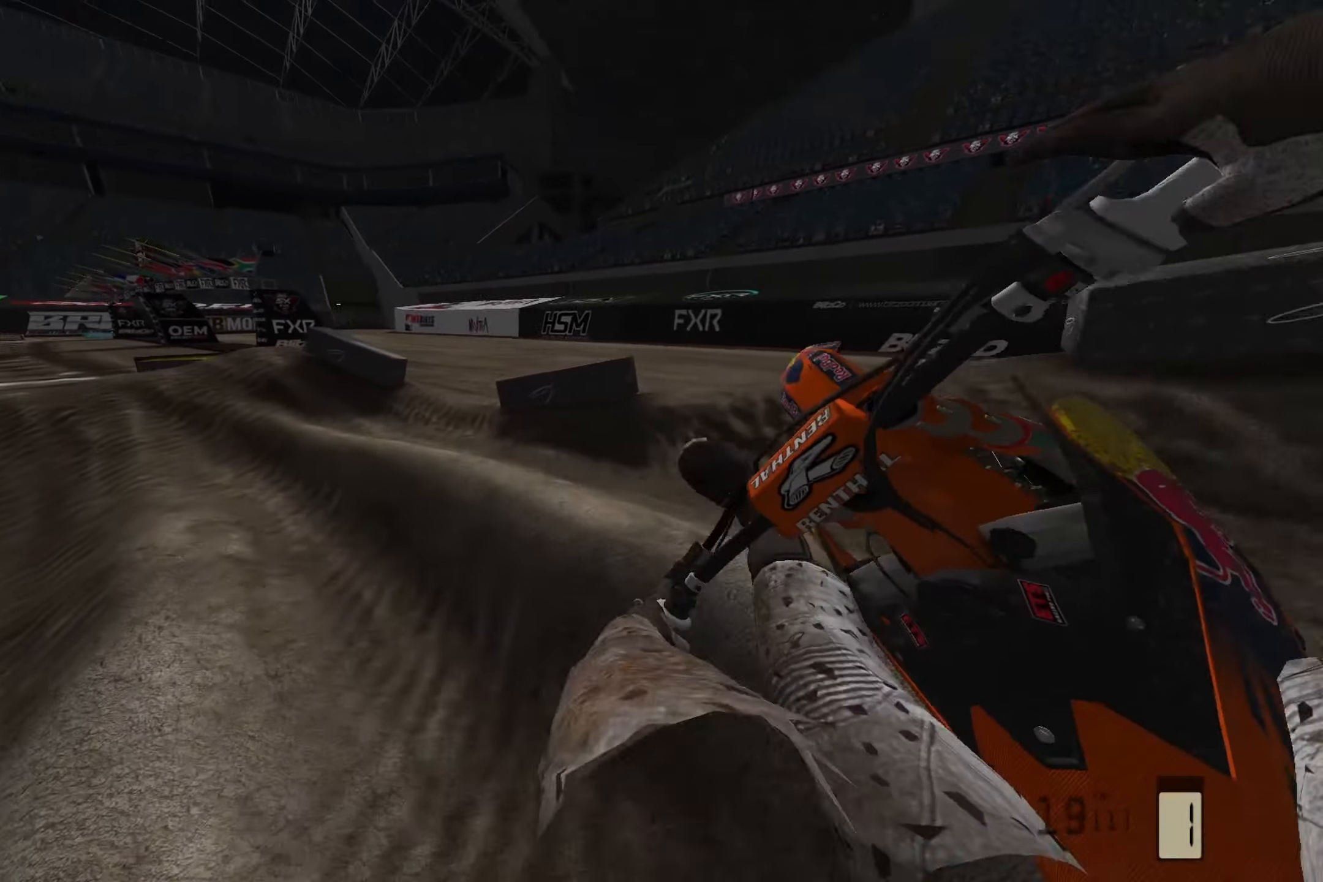
{"buttons": [], "left_stick": "left", "right_stick": "down-left", "events": [[33, "R2", "down"], [450, "R2", "up"]]}
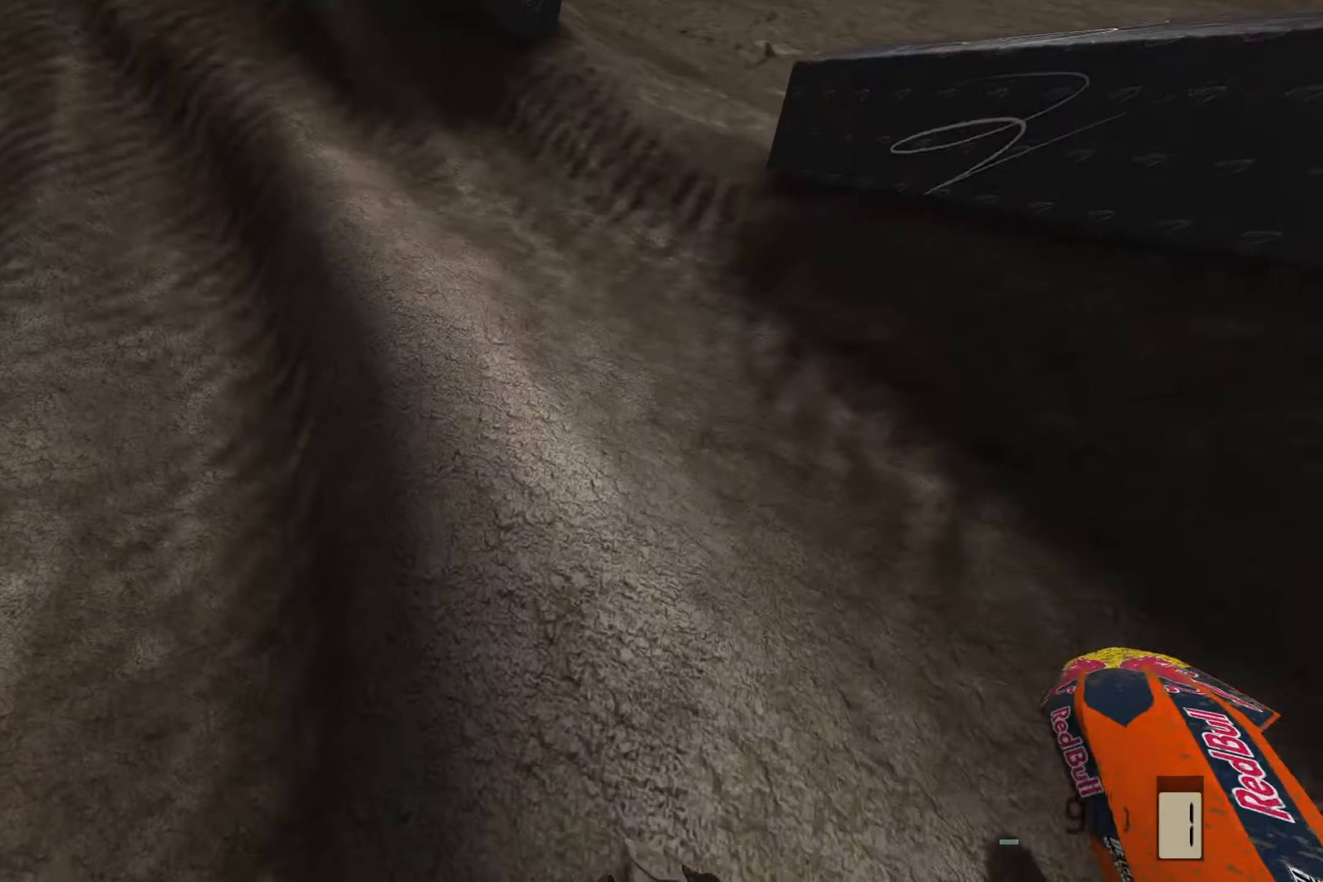
{"buttons": [], "left_stick": "left", "right_stick": "left", "events": [[33, "left_stick", "center"], [200, "left_stick", "left"], [217, "right_stick", "left"], [300, "R2", "down"], [483, "R2", "up"]]}
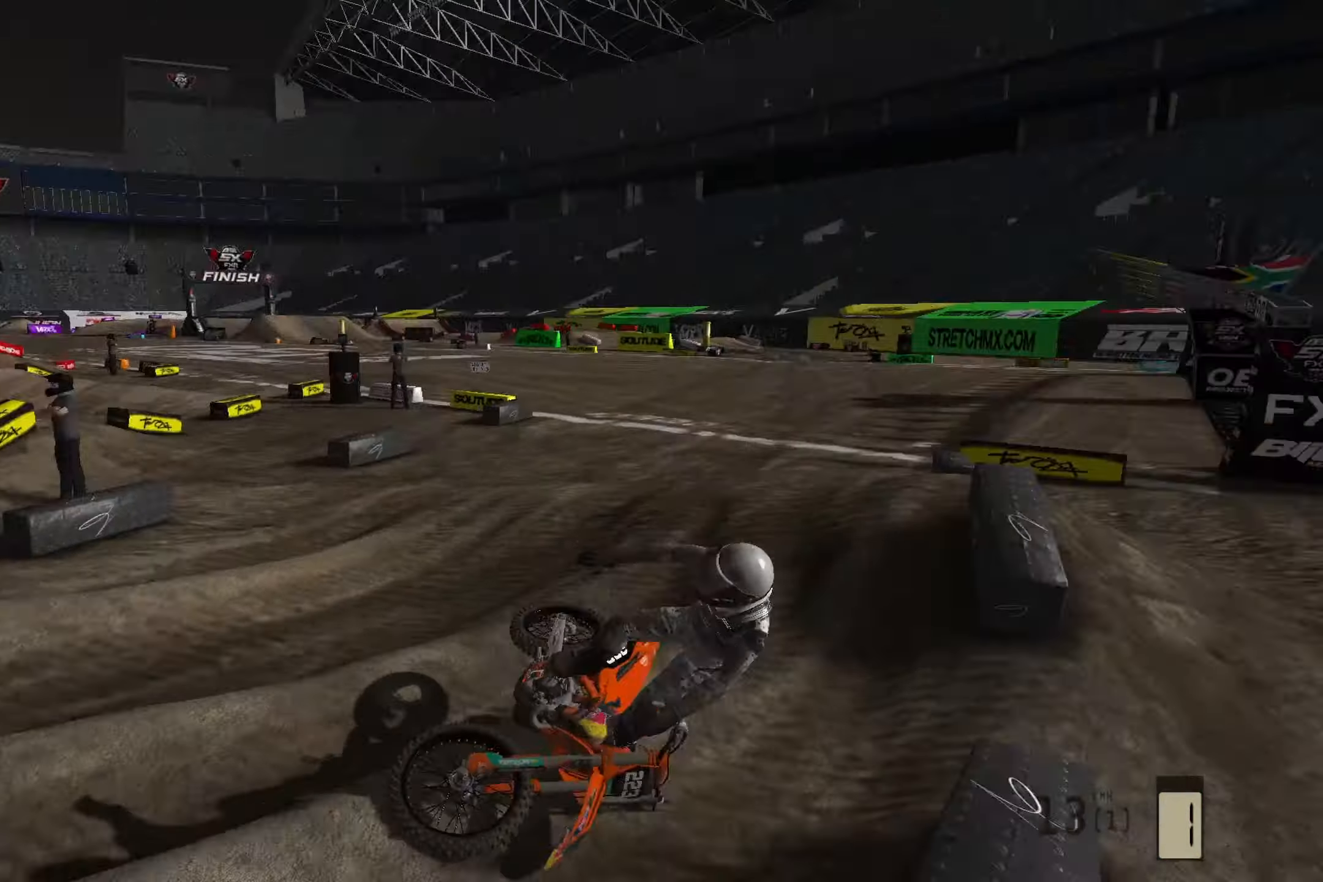
{"buttons": ["SELECT"], "left_stick": "center", "right_stick": "center", "events": [[33, "left_stick", "center"], [117, "right_stick", "center"], [233, "SELECT", "down"], [400, "SELECT", "up"], [467, "SELECT", "down"]]}
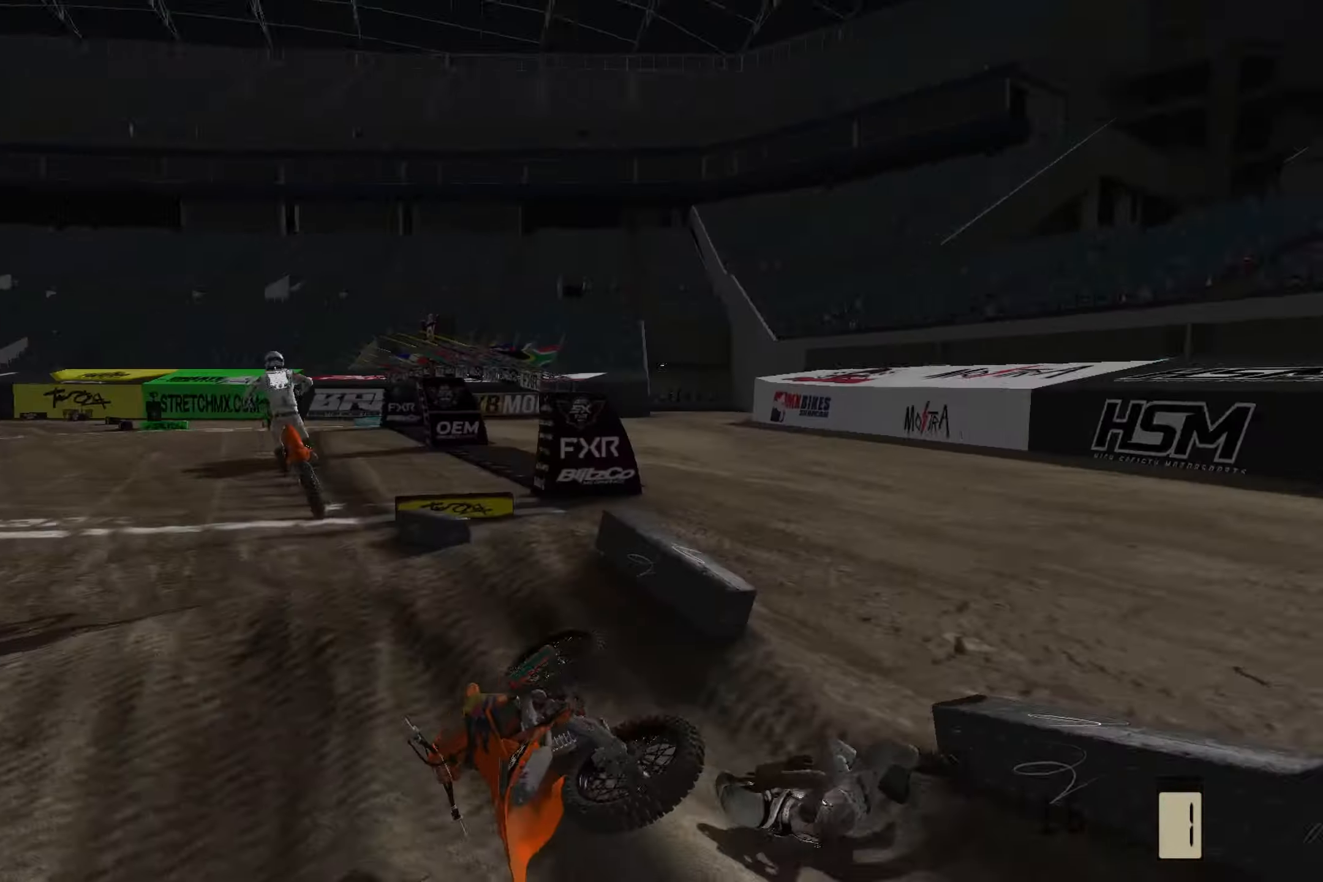
{"buttons": [], "left_stick": "center", "right_stick": "center", "events": [[100, "SELECT", "up"], [167, "SELECT", "down"], [283, "SELECT", "up"], [350, "SELECT", "down"], [467, "SELECT", "up"]]}
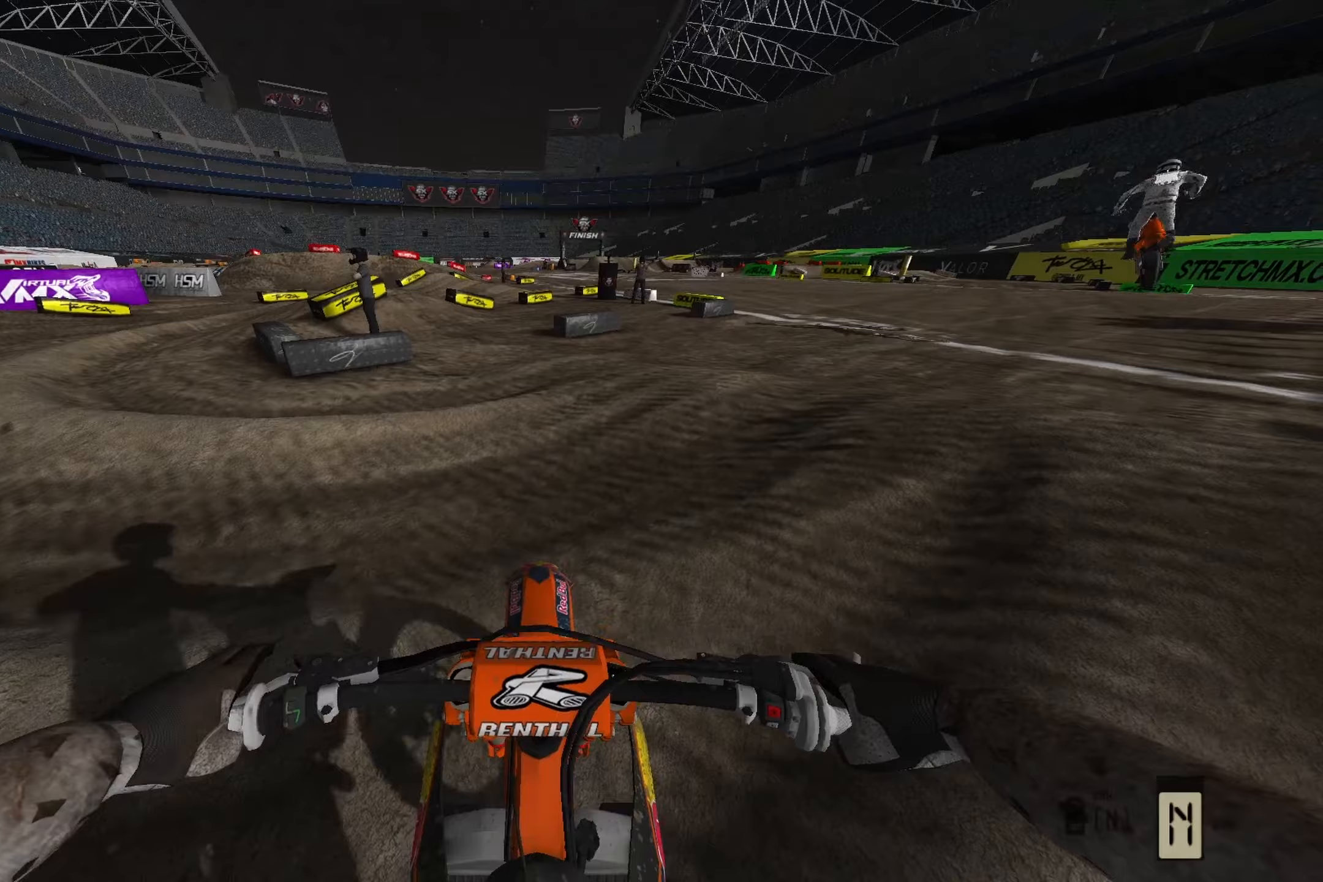
{"buttons": ["R2"], "left_stick": "up-right", "right_stick": "up", "events": [[50, "SELECT", "down"], [150, "SELECT", "up"], [300, "R2", "down"], [333, "right_stick", "up"], [483, "left_stick", "up-right"]]}
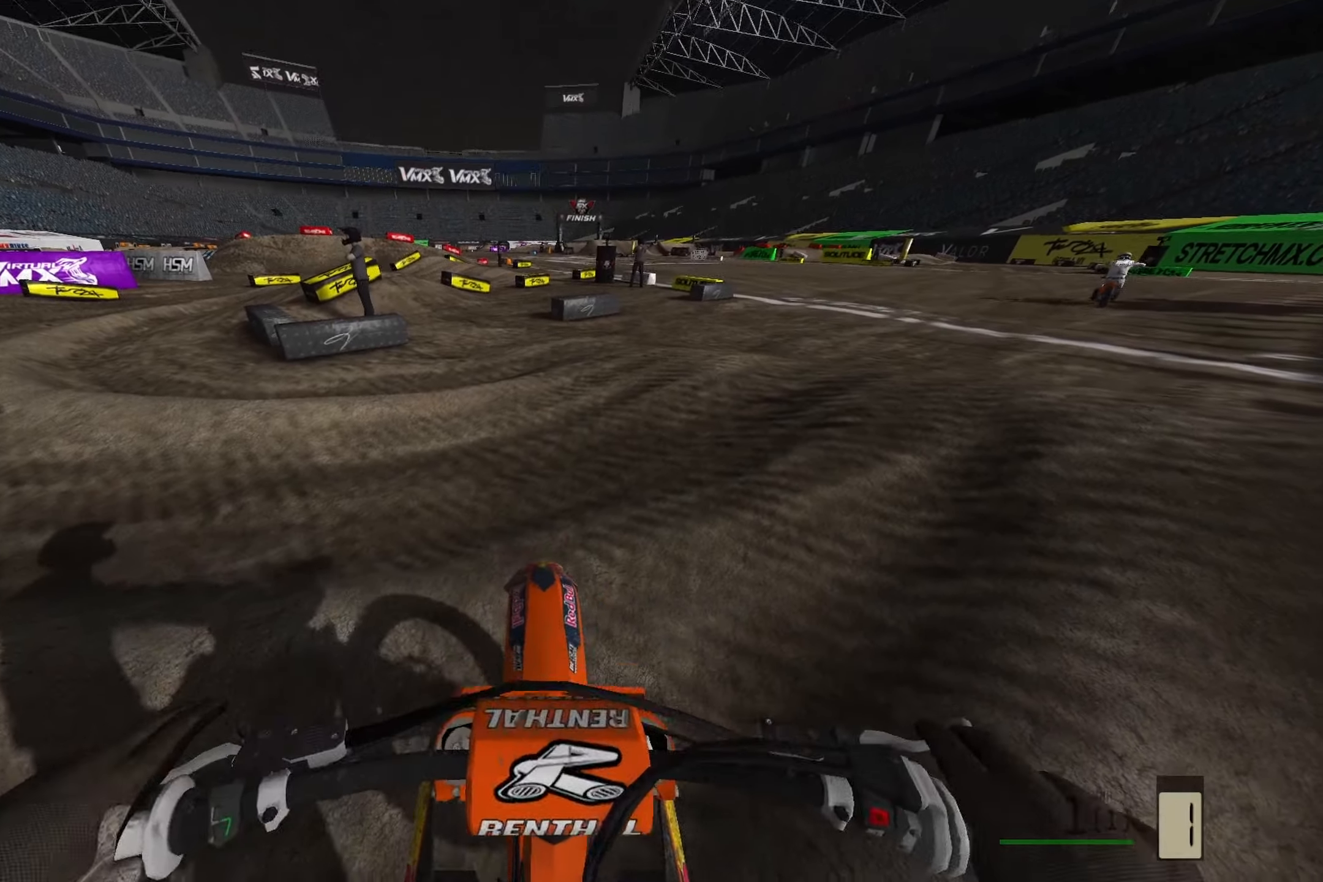
{"buttons": ["R2"], "left_stick": "center", "right_stick": "down", "events": [[50, "right_stick", "center"], [67, "left_stick", "right"], [150, "right_stick", "down"], [267, "left_stick", "center"]]}
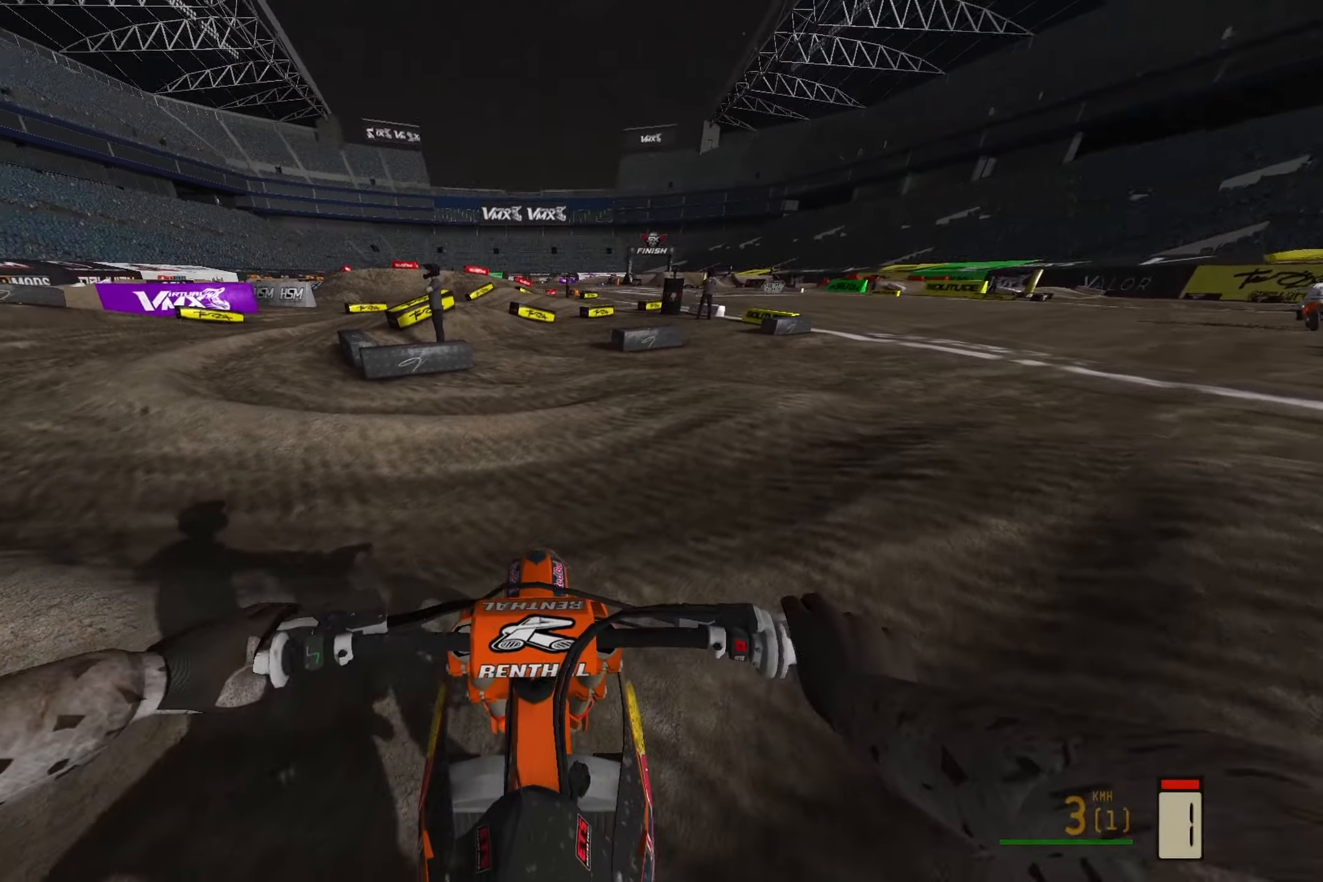
{"buttons": [], "left_stick": "right", "right_stick": "down", "events": [[167, "left_stick", "right"], [183, "R3", "down"], [300, "left_stick", "center"], [317, "R3", "up"], [383, "R2", "up"], [467, "left_stick", "right"]]}
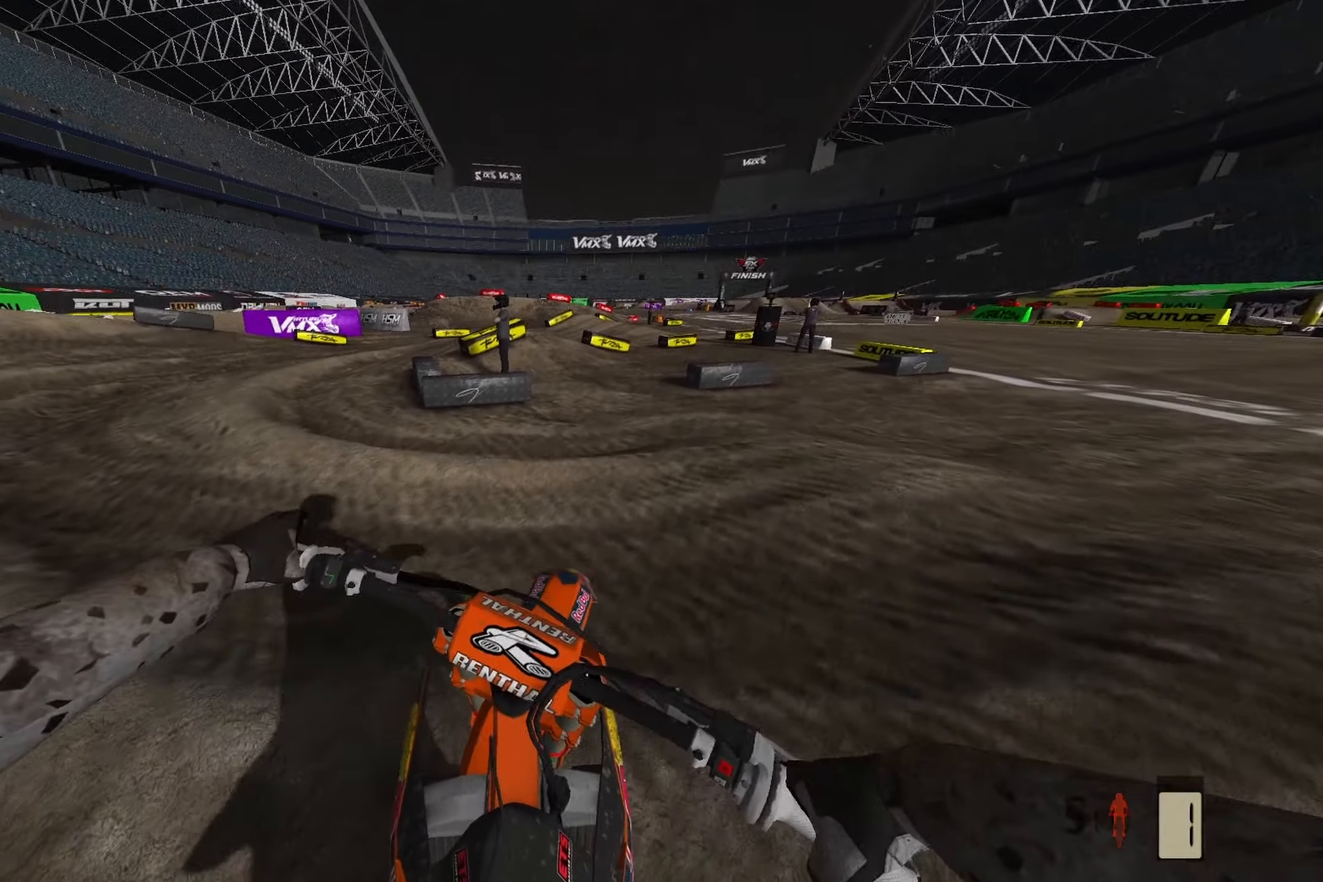
{"buttons": [], "left_stick": "right", "right_stick": "down", "events": [[150, "R2", "down"], [317, "R2", "up"]]}
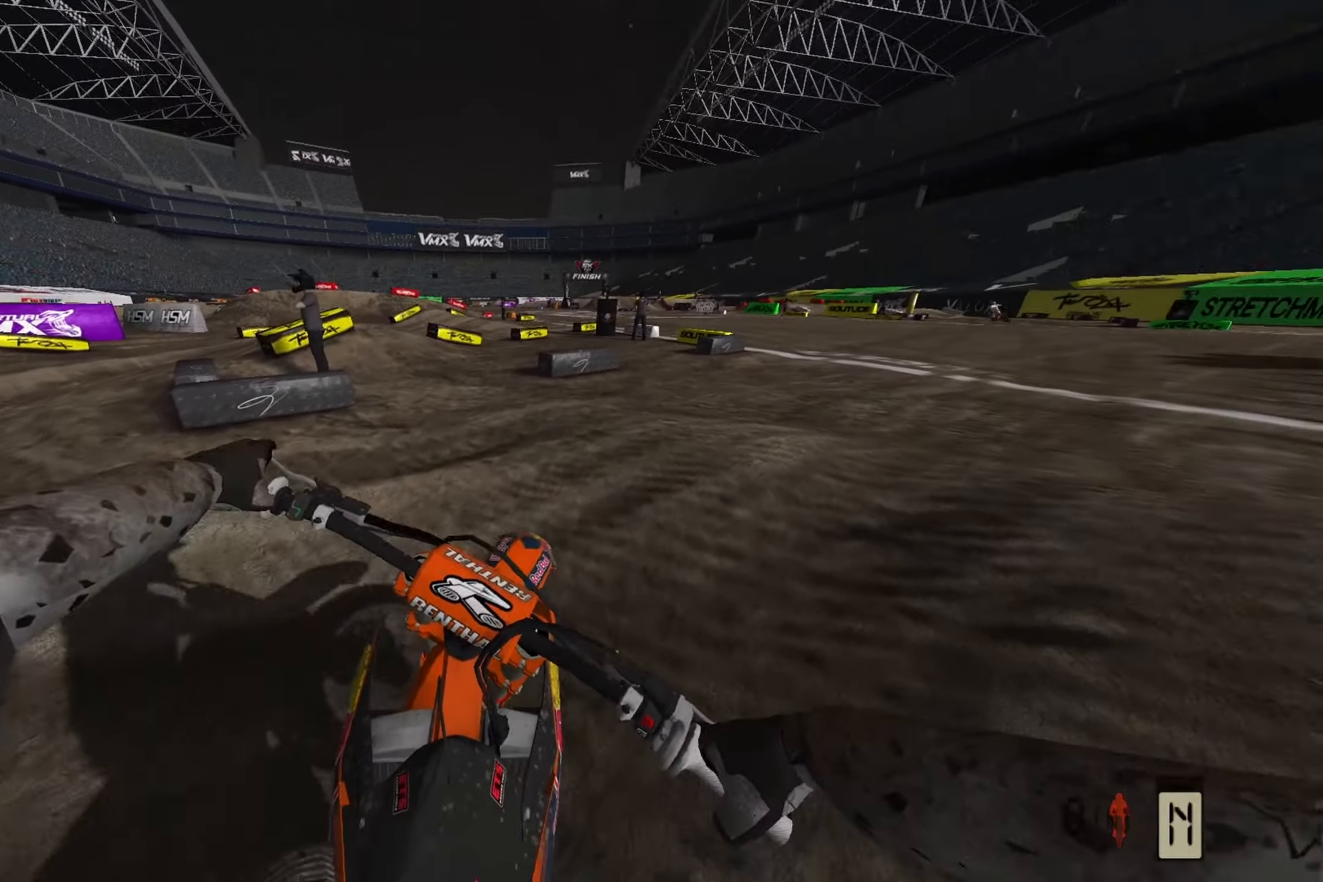
{"buttons": ["R2"], "left_stick": "center", "right_stick": "down-left", "events": [[67, "R2", "down"], [200, "left_stick", "center"], [433, "right_stick", "down-left"]]}
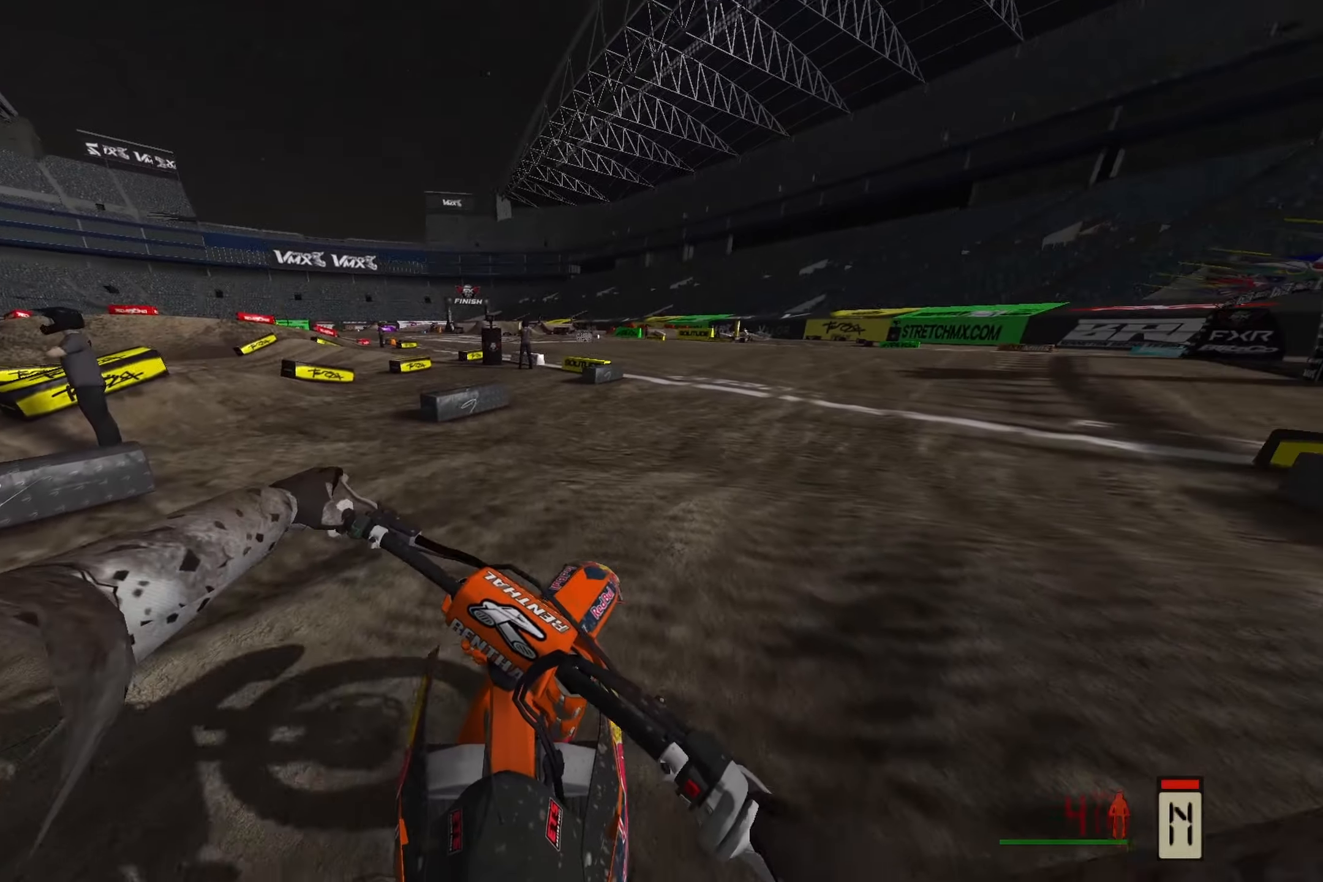
{"buttons": ["R2"], "left_stick": "center", "right_stick": "center", "events": [[50, "R2", "up"], [200, "right_stick", "down"], [250, "left_stick", "left"], [317, "right_stick", "center"], [367, "R2", "down"], [450, "left_stick", "center"]]}
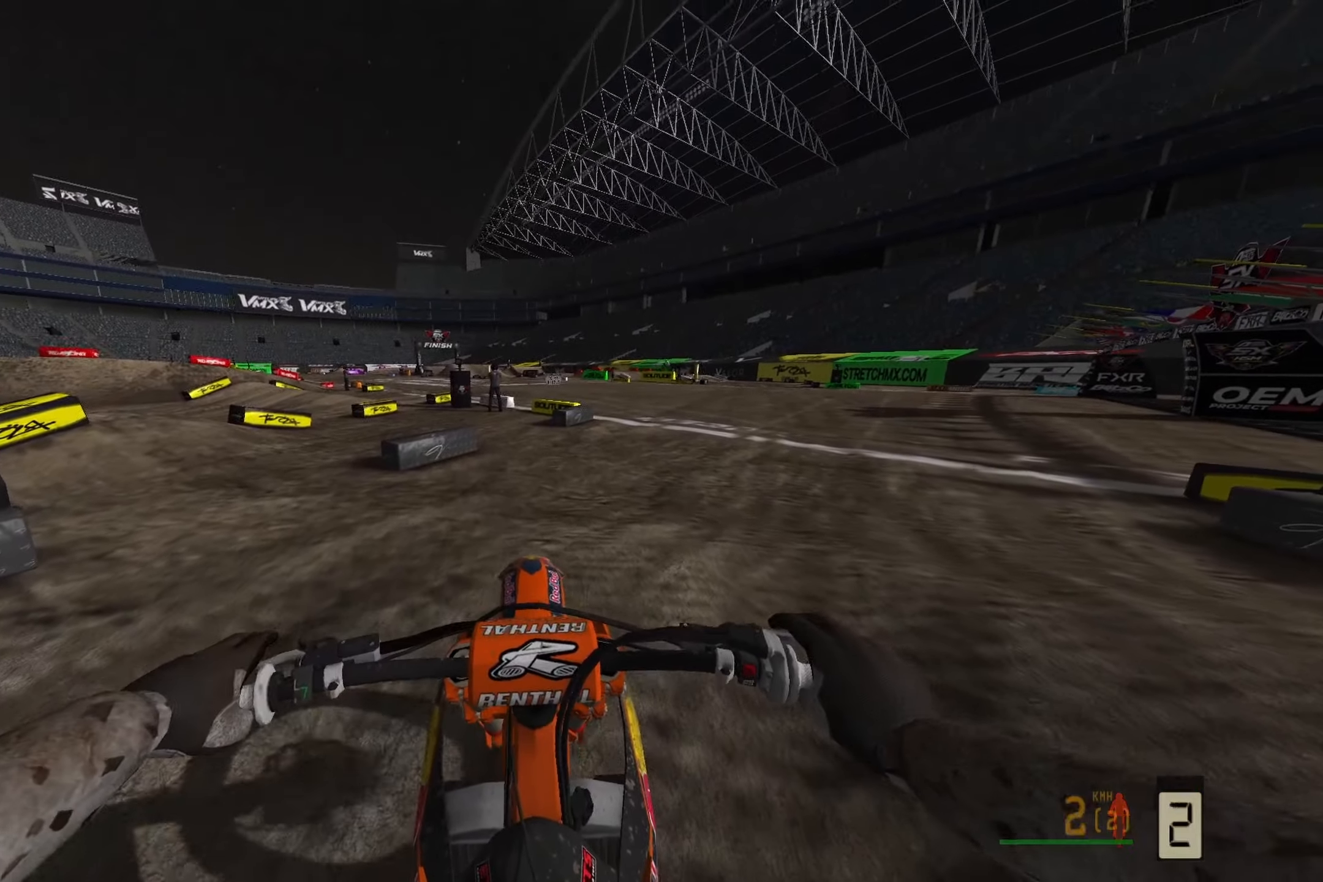
{"buttons": ["R2"], "left_stick": "left", "right_stick": "up-left", "events": [[383, "left_stick", "left"], [400, "right_stick", "up-left"]]}
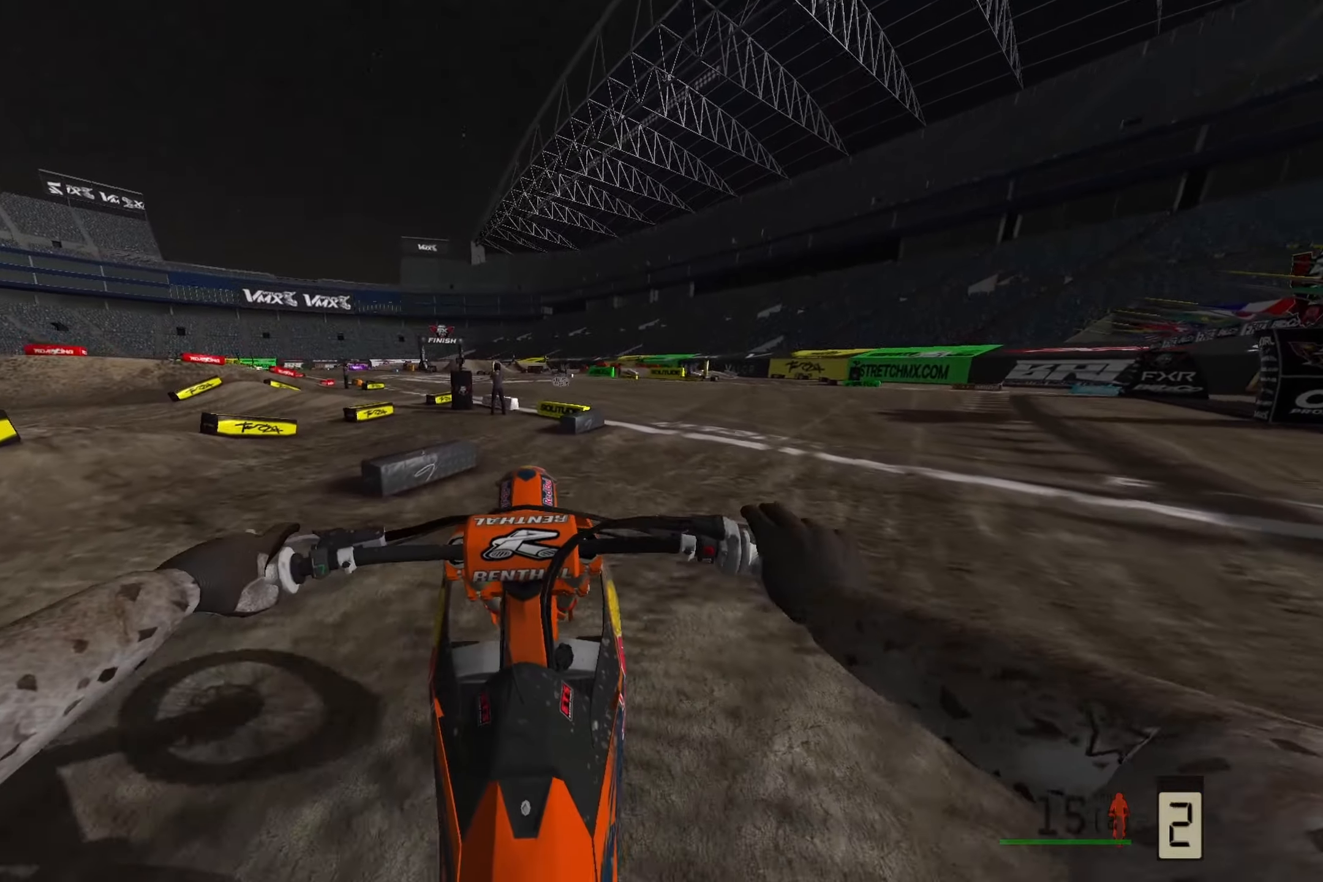
{"buttons": ["R2"], "left_stick": "center", "right_stick": "down", "events": [[17, "left_stick", "center"], [33, "R2", "up"], [33, "right_stick", "center"], [117, "L2", "down"], [133, "left_stick", "up"], [283, "L2", "up"], [283, "left_stick", "center"], [300, "R2", "down"], [417, "right_stick", "down"]]}
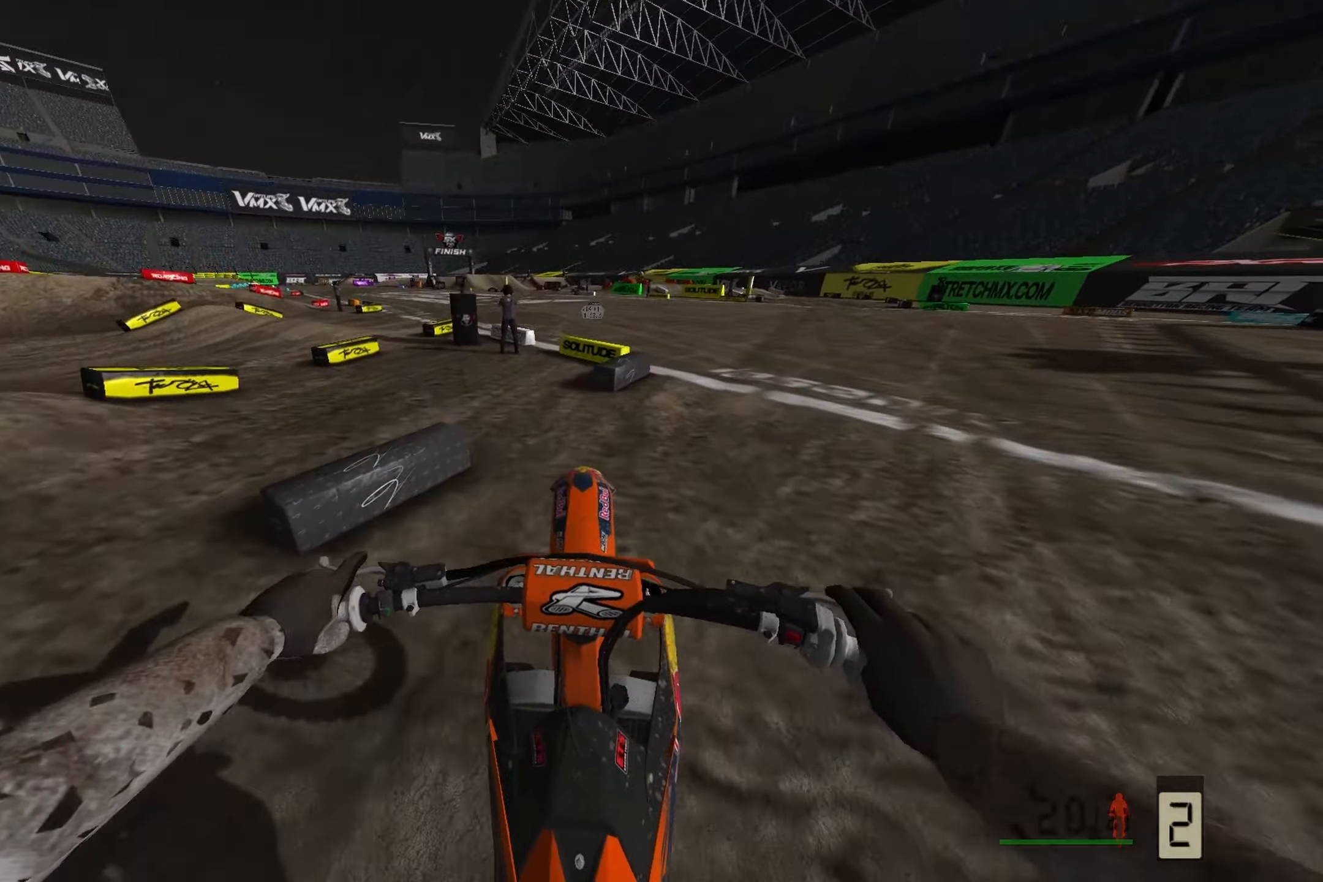
{"buttons": ["R2"], "left_stick": "center", "right_stick": "down", "events": []}
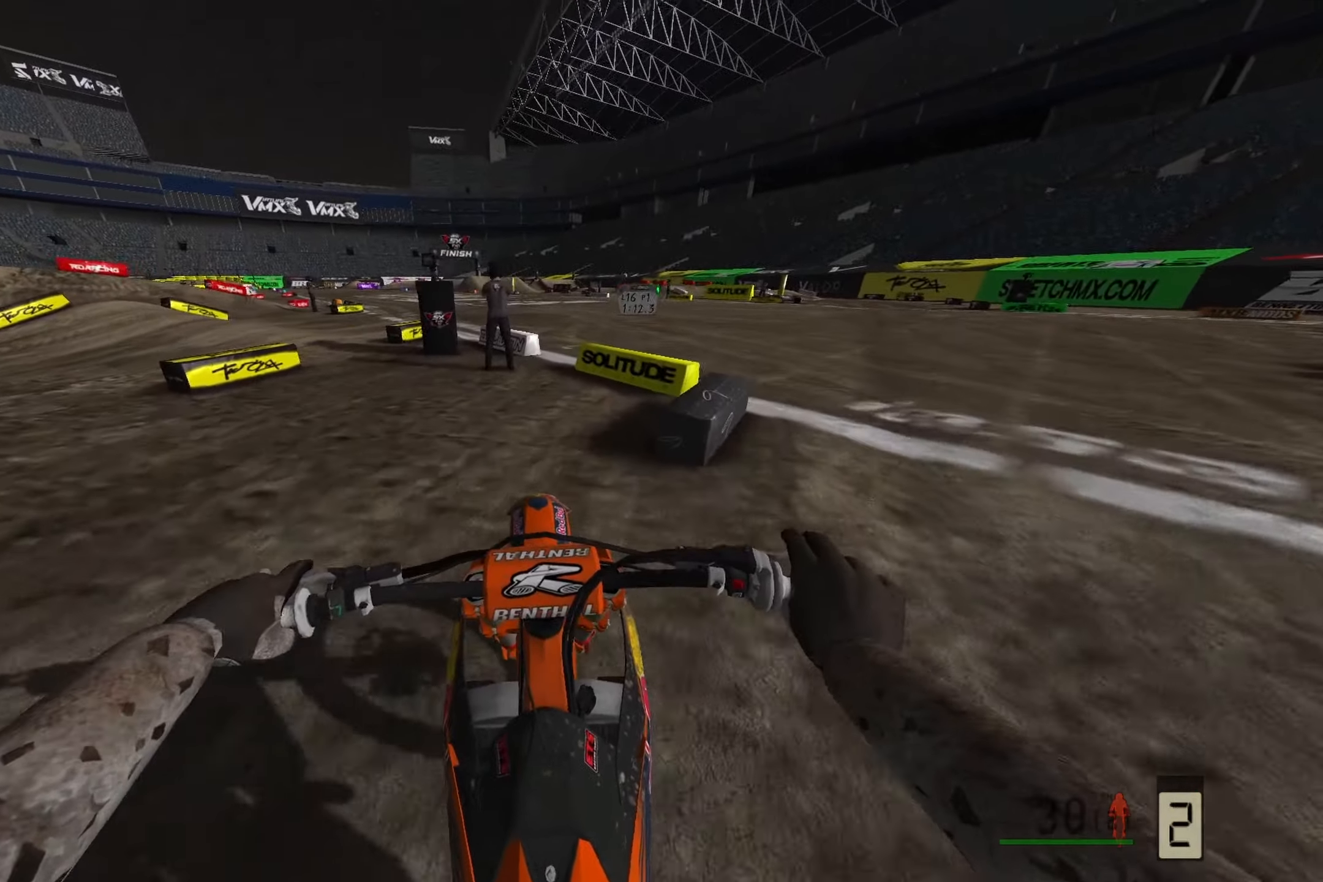
{"buttons": ["R2"], "left_stick": "left", "right_stick": "down", "events": [[233, "left_stick", "left"]]}
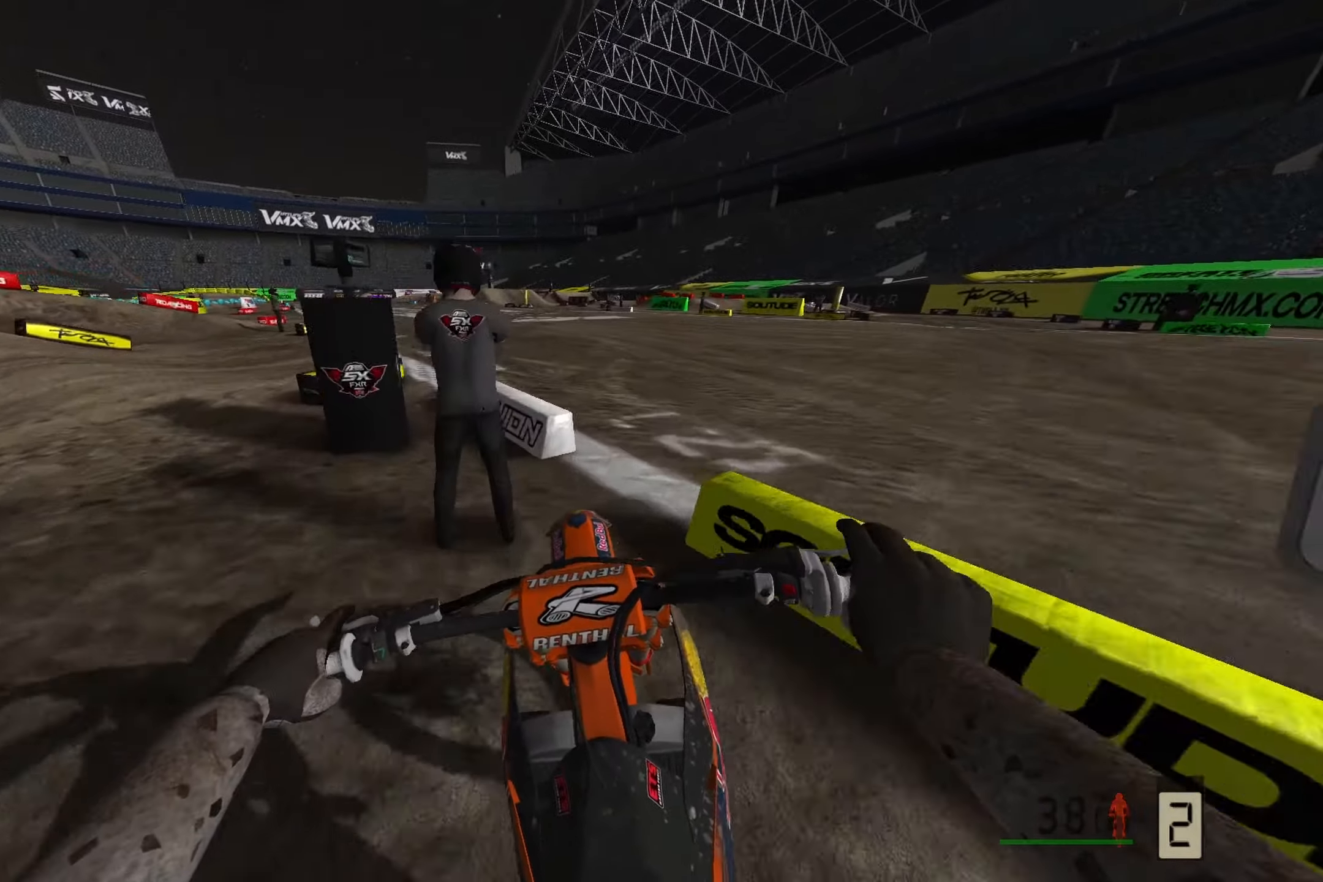
{"buttons": ["R2"], "left_stick": "left", "right_stick": "down", "events": []}
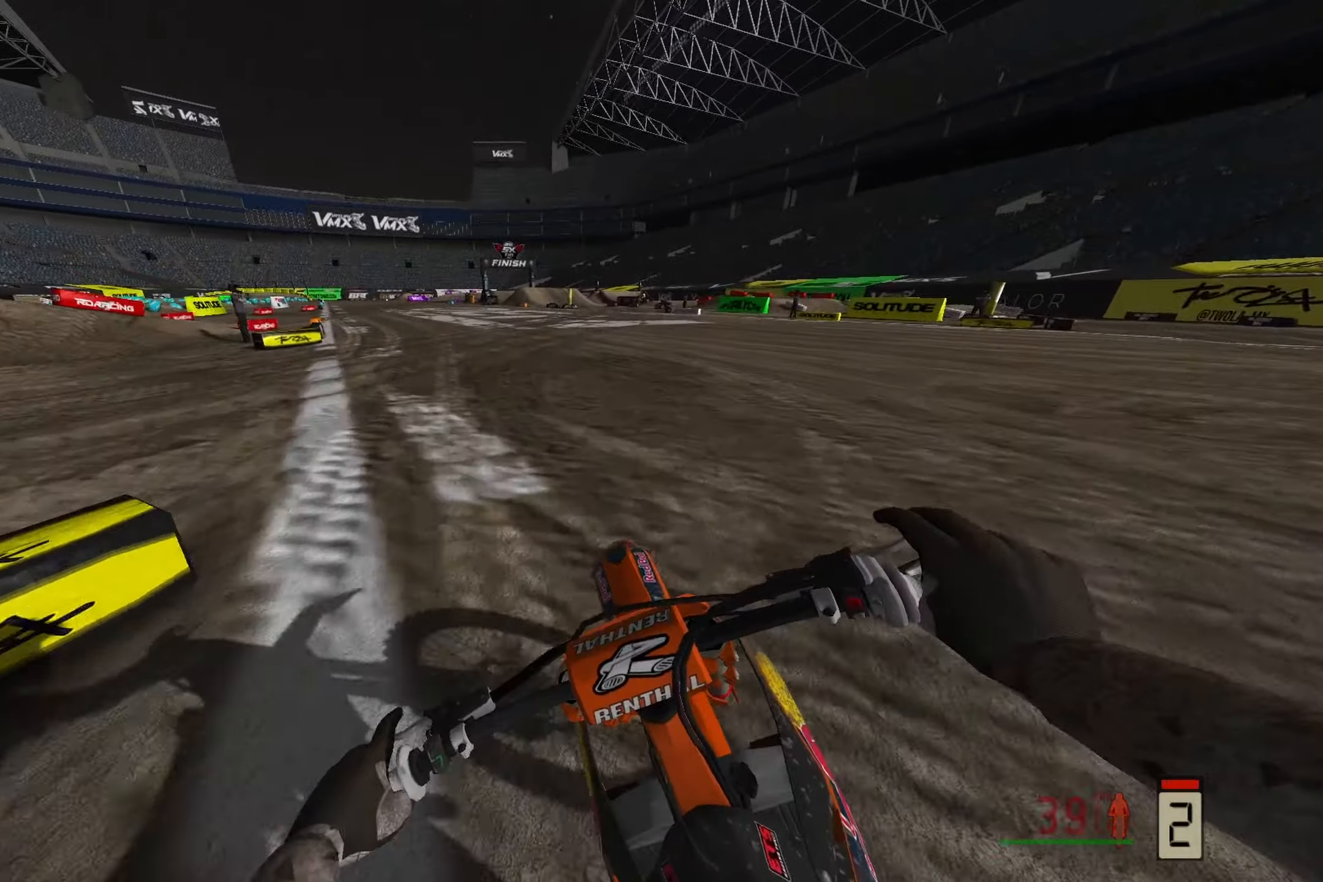
{"buttons": ["R2"], "left_stick": "center", "right_stick": "down", "events": [[233, "left_stick", "center"]]}
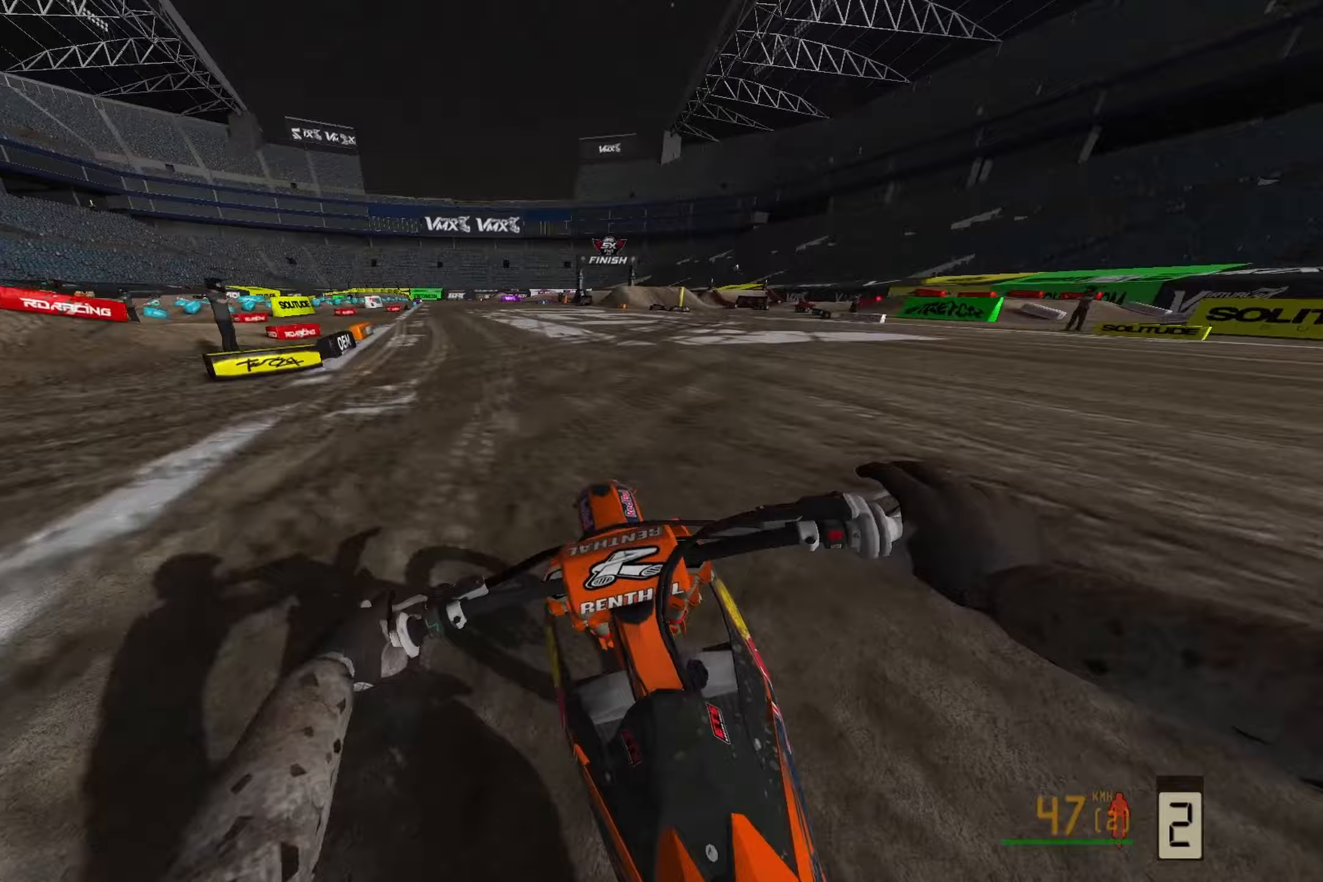
{"buttons": ["R2"], "left_stick": "center", "right_stick": "center", "events": [[83, "right_stick", "center"]]}
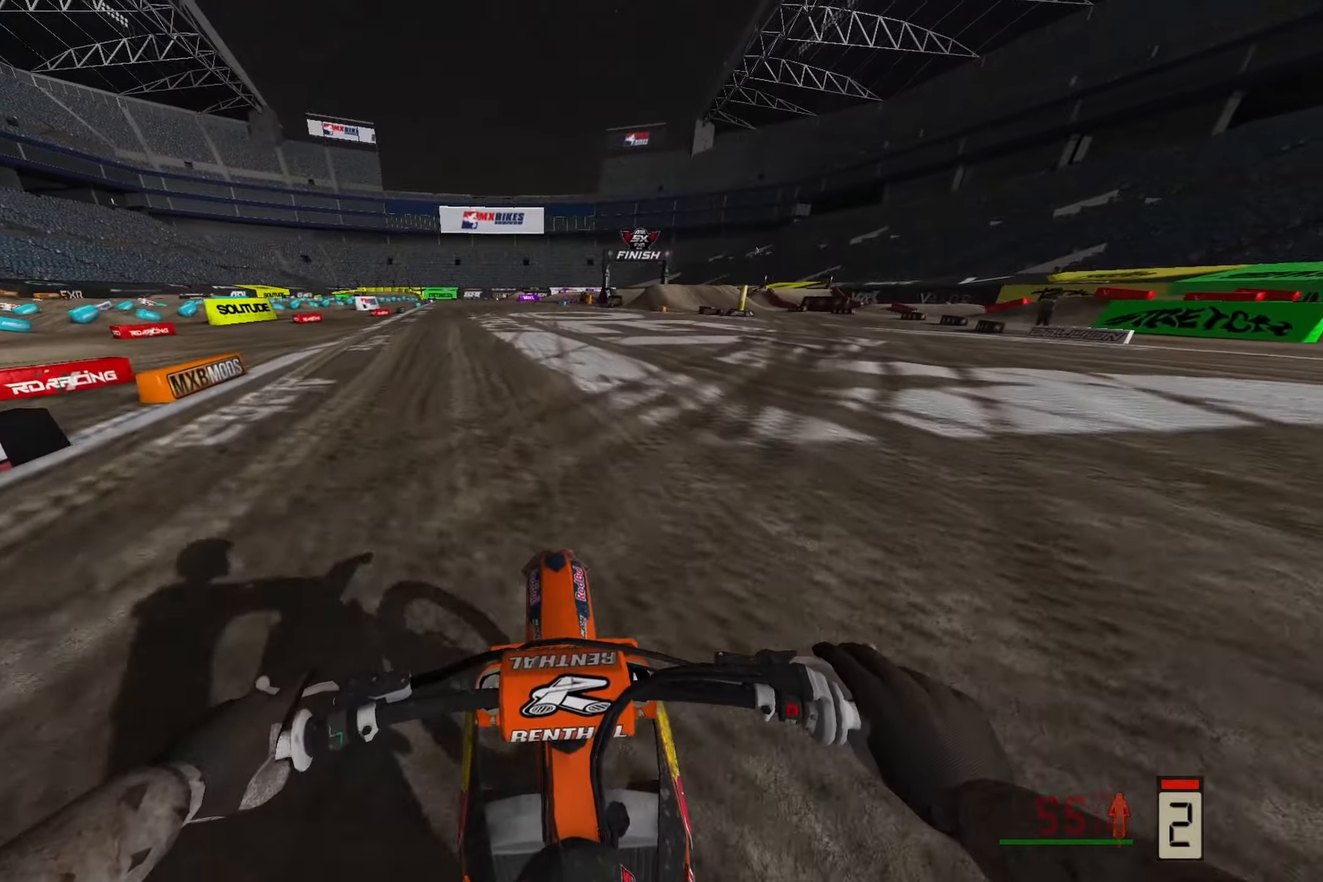
{"buttons": ["R2"], "left_stick": "center", "right_stick": "center", "events": []}
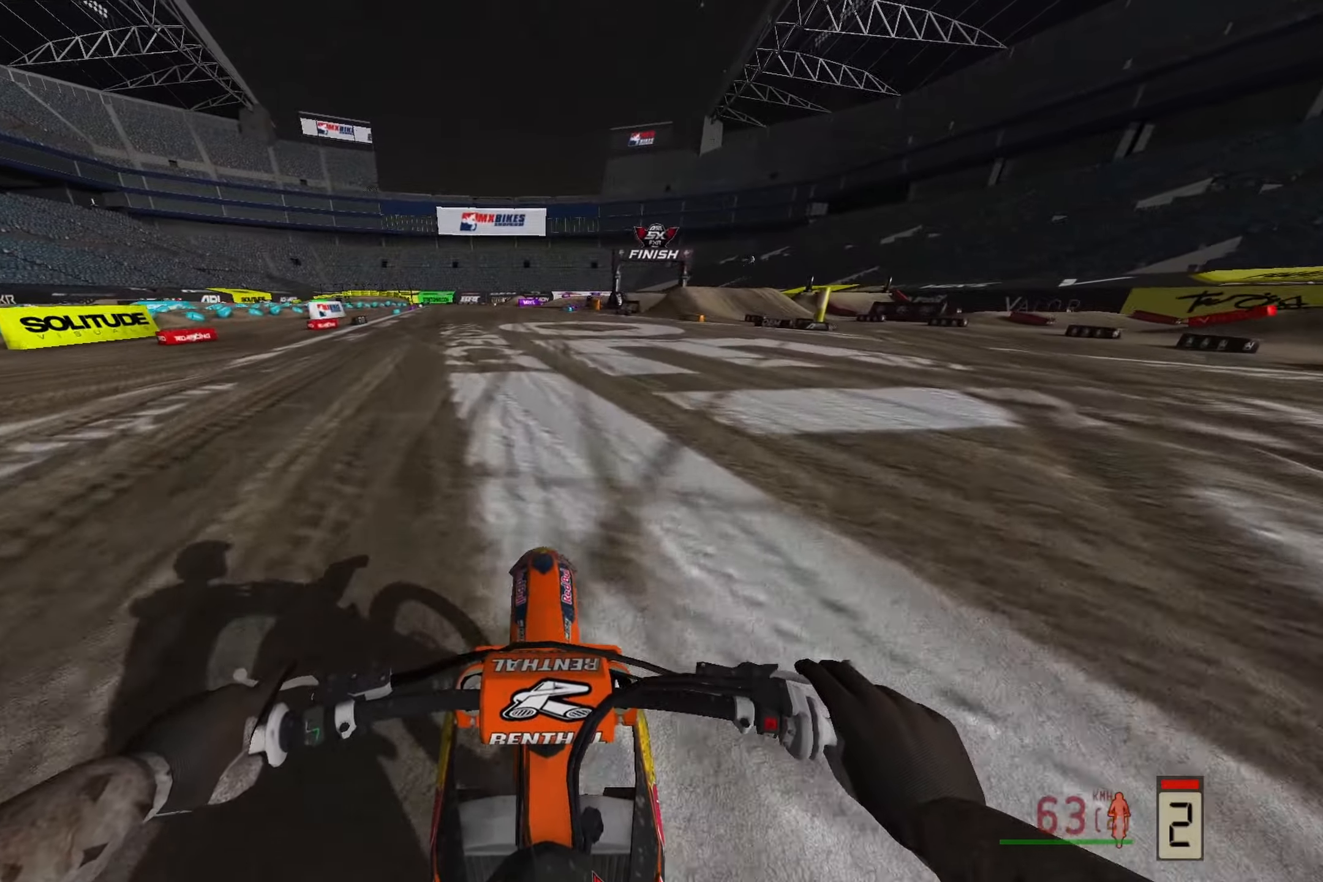
{"buttons": ["R2"], "left_stick": "center", "right_stick": "down", "events": [[217, "right_stick", "down"]]}
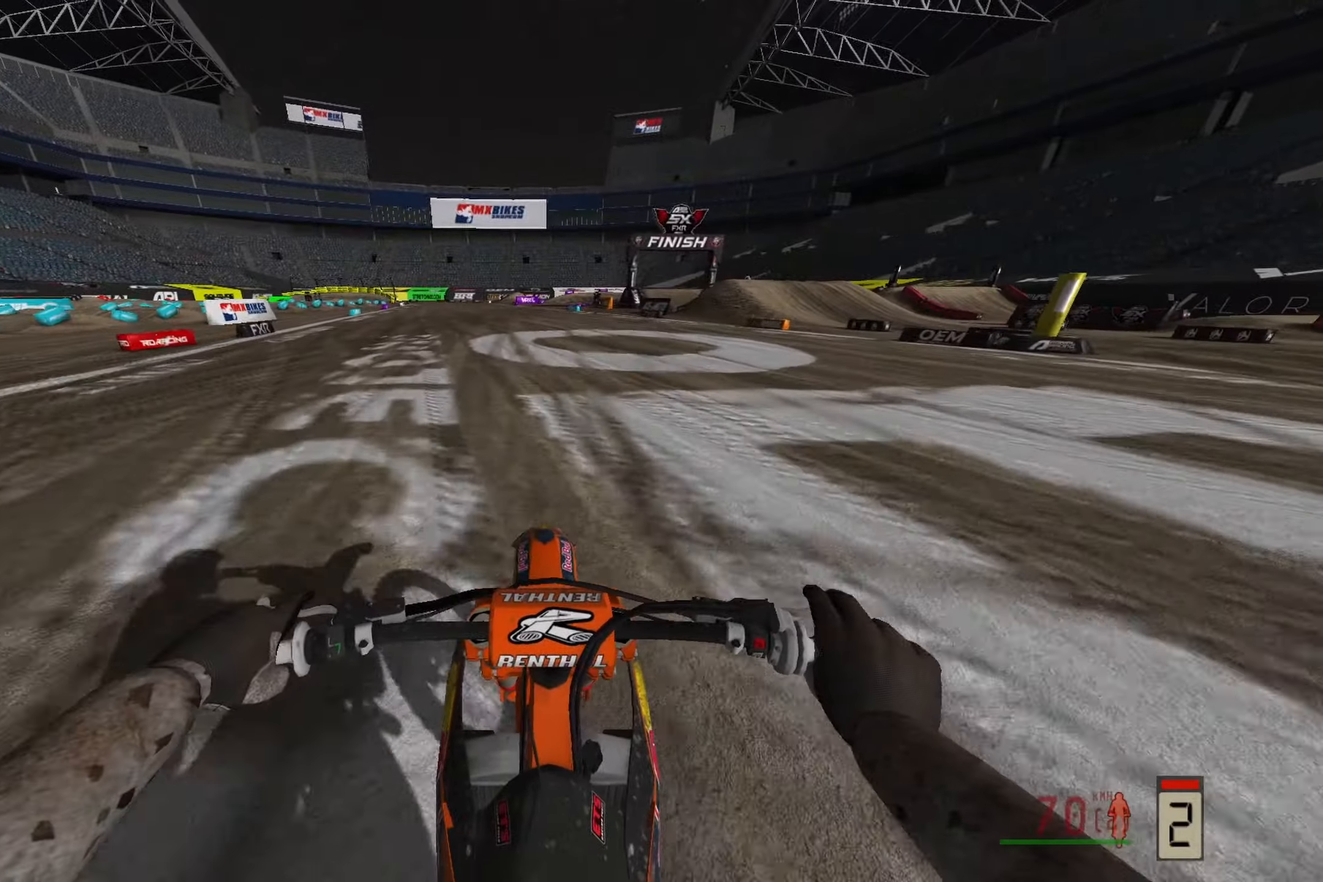
{"buttons": ["R2"], "left_stick": "center", "right_stick": "down", "events": []}
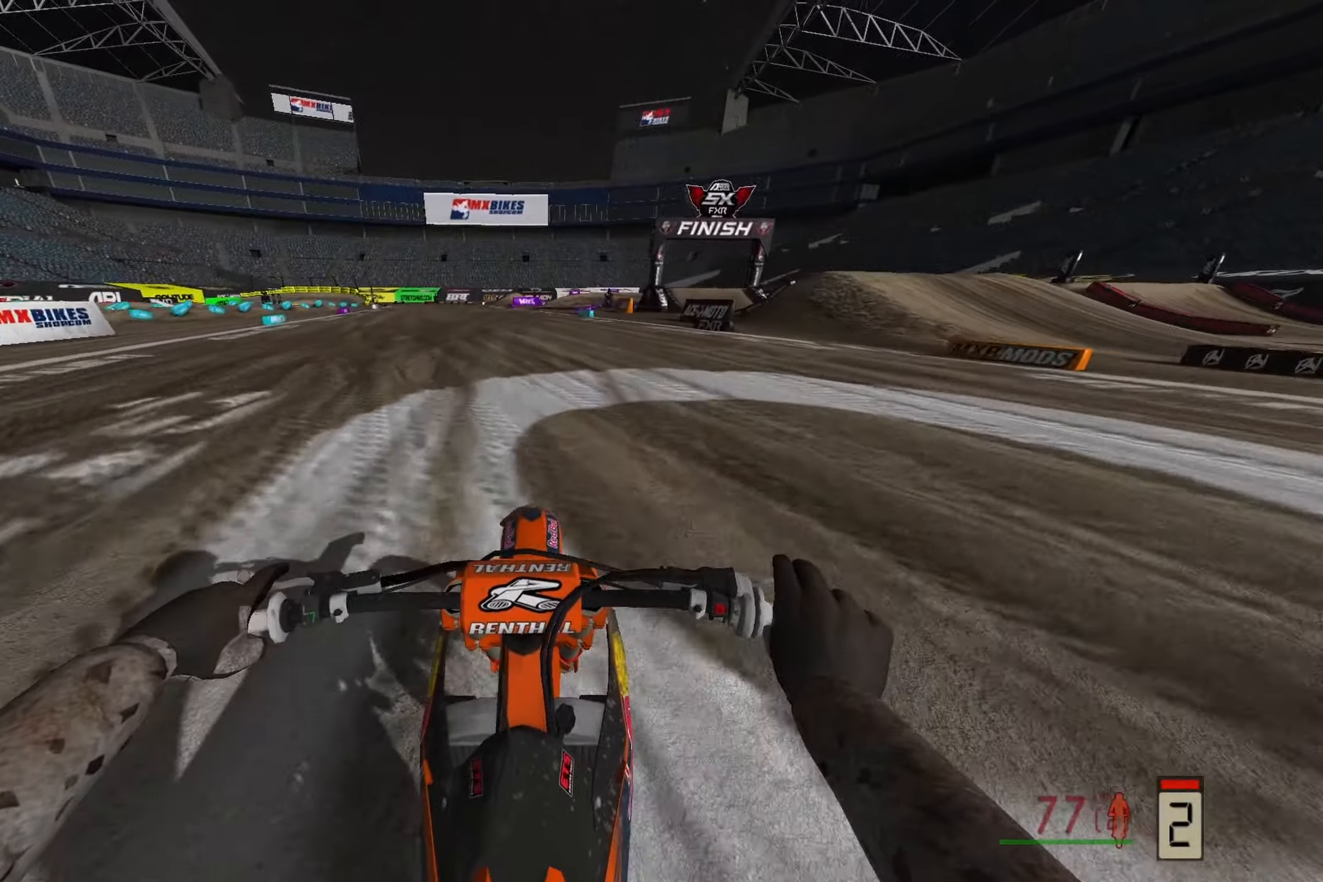
{"buttons": ["R2", "R3"], "left_stick": "center", "right_stick": "down", "events": [[483, "R3", "down"]]}
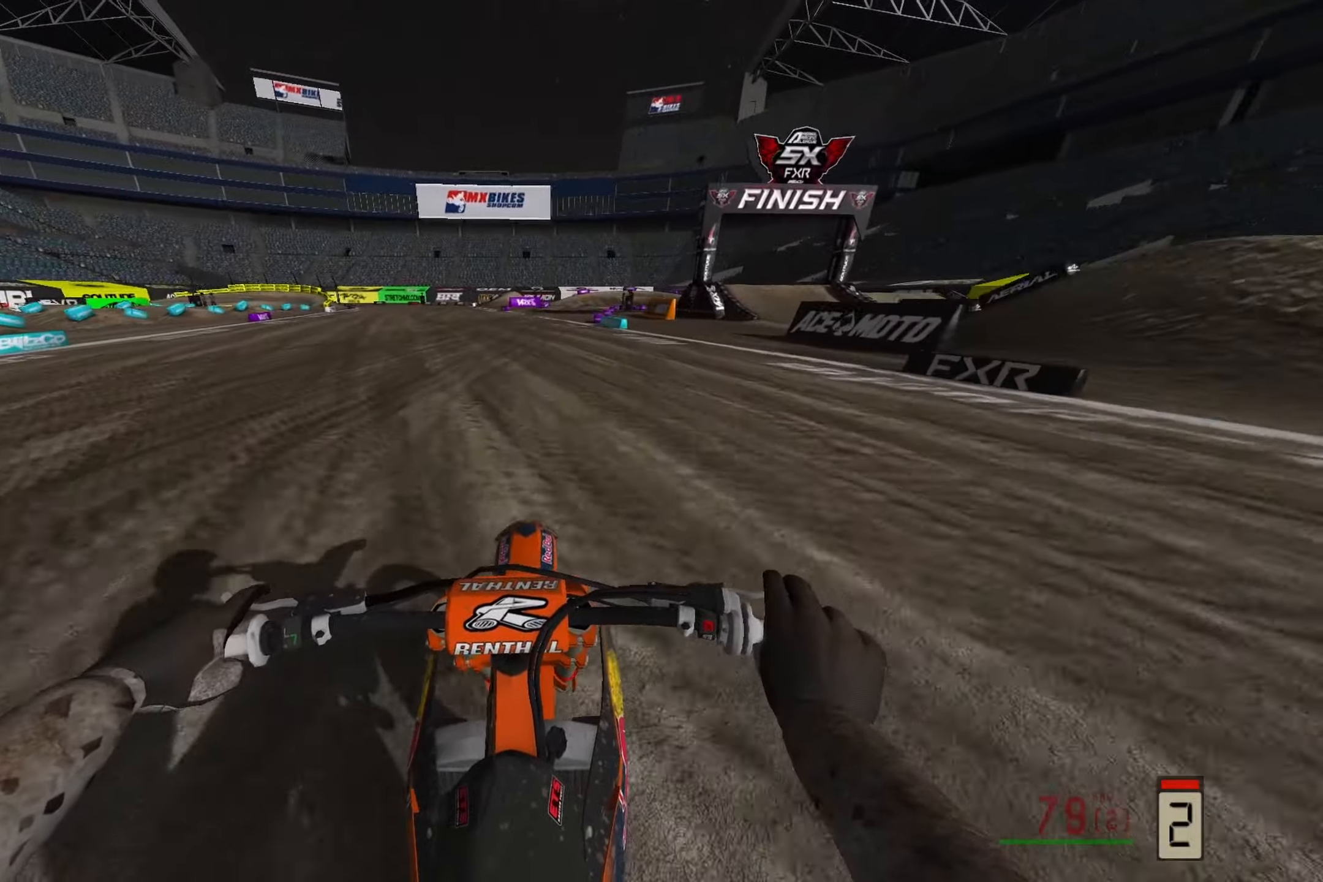
{"buttons": [], "left_stick": "center", "right_stick": "center", "events": [[17, "left_stick", "right"], [167, "R2", "up"], [167, "R3", "up"], [183, "left_stick", "center"], [383, "right_stick", "center"]]}
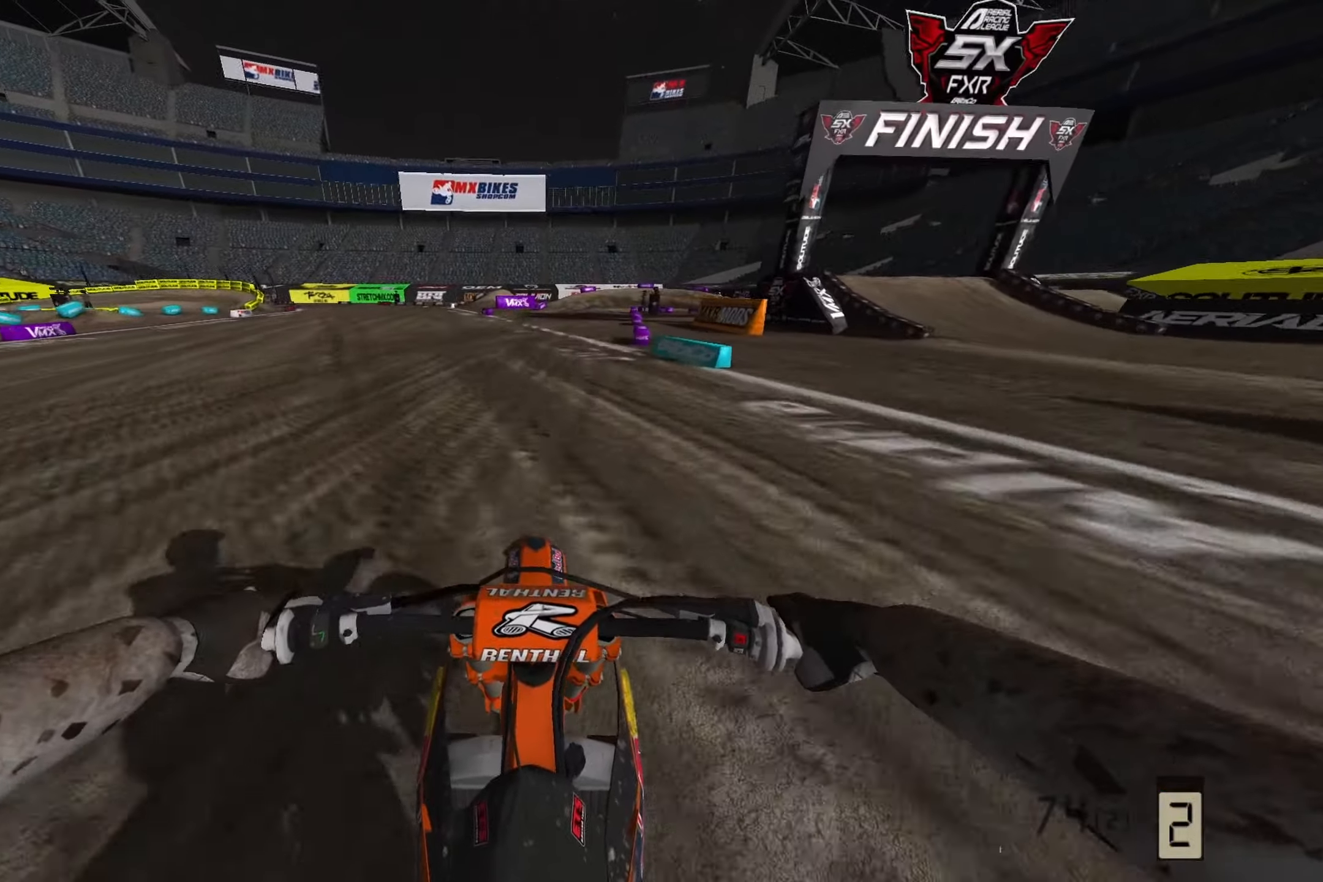
{"buttons": [], "left_stick": "center", "right_stick": "down"}
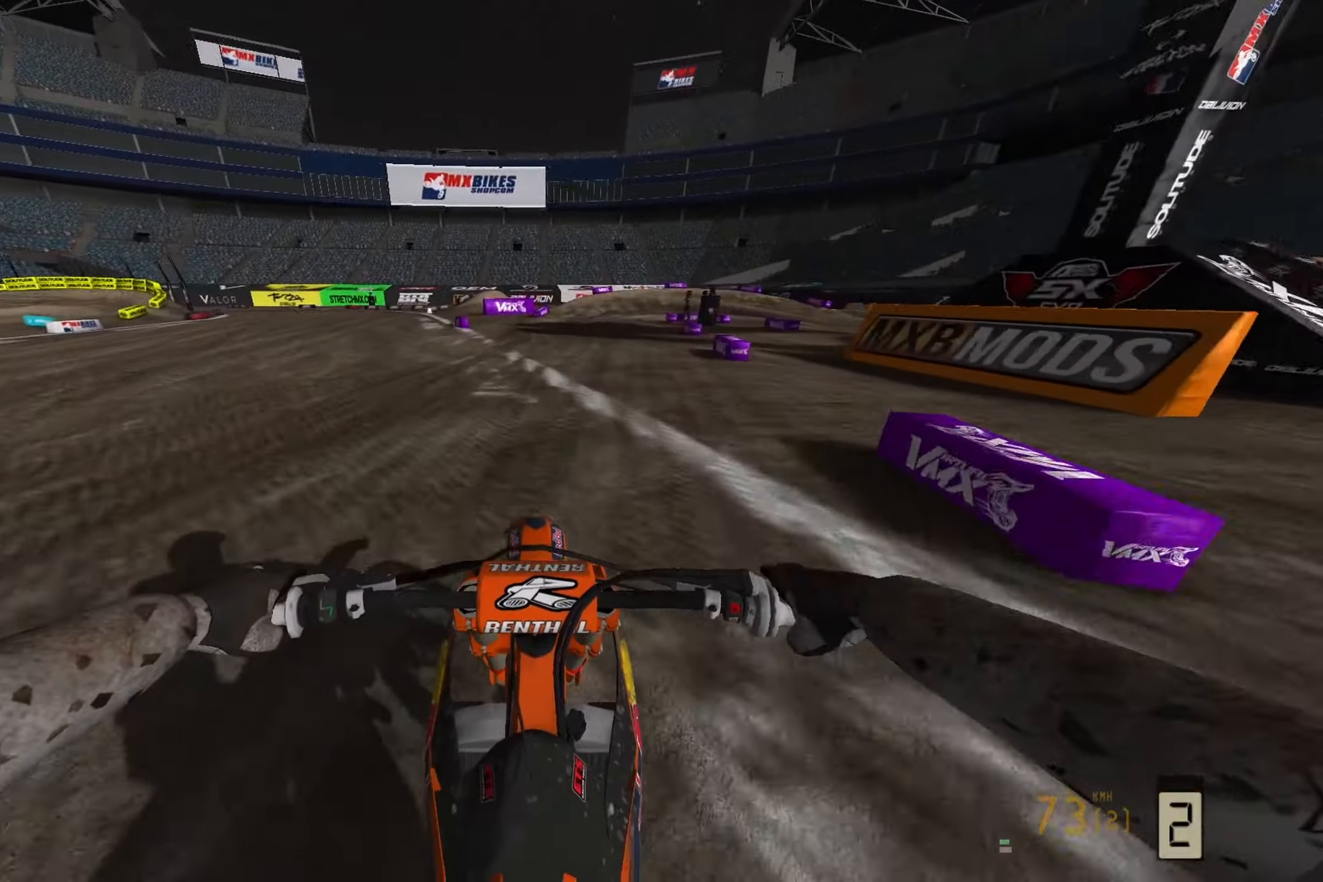
{"buttons": ["L2"], "left_stick": "right", "right_stick": "down", "events": [[17, "left_stick", "right"], [83, "right_stick", "center"], [200, "L2", "down"], [367, "right_stick", "down"]]}